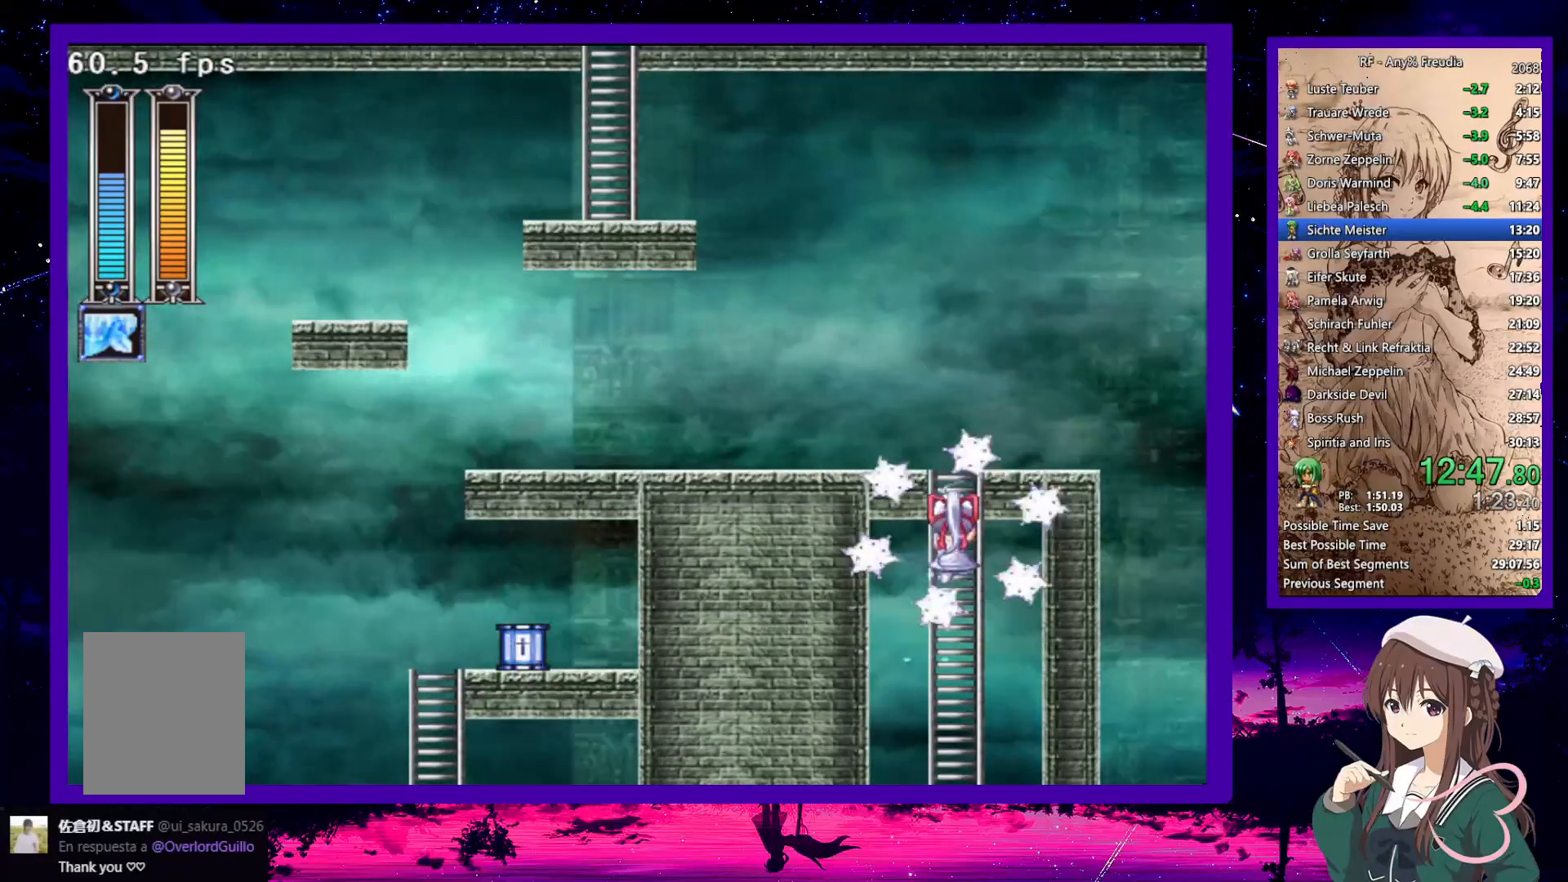
Gameplay with keyboard; each line is a JSON object with the keys held at the frame after it. "events" lists presses ("down") and releases ("up") of "a", "down", "left", "right", "s", "up", "x" and "z" between this image and that frame as [ms after this image, input, new state], when the widget could be followed in between. No other keys are recorded. Mouse input is not recorded.
{"keys": ["left", "up"], "events": [[383, "x", "down"], [417, "x", "up"]]}
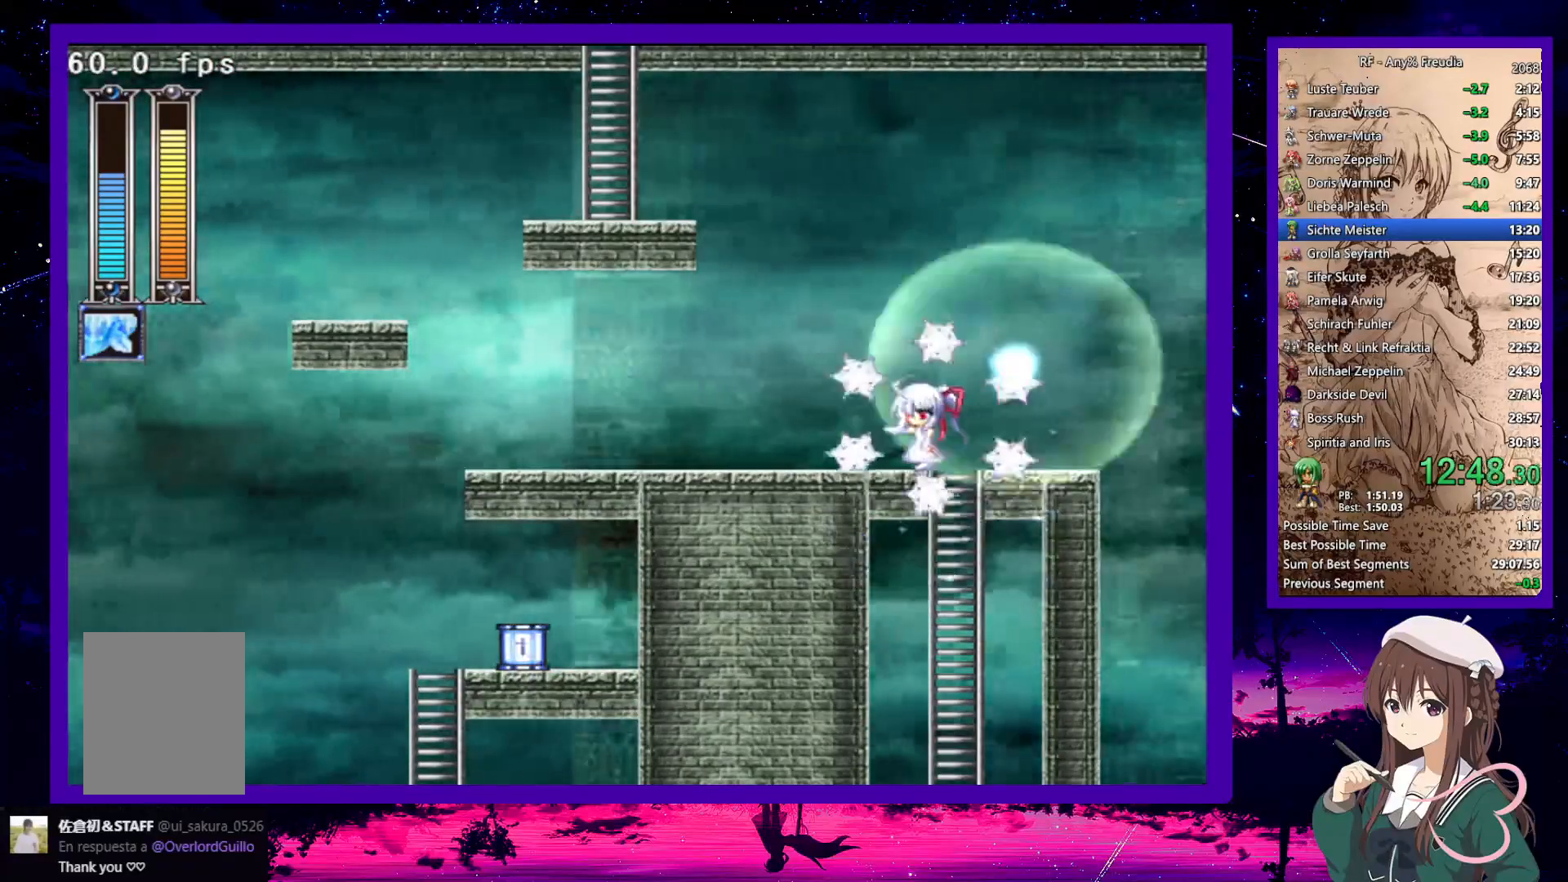
{"keys": ["z"], "events": [[383, "left", "up"], [383, "up", "up"], [433, "z", "down"]]}
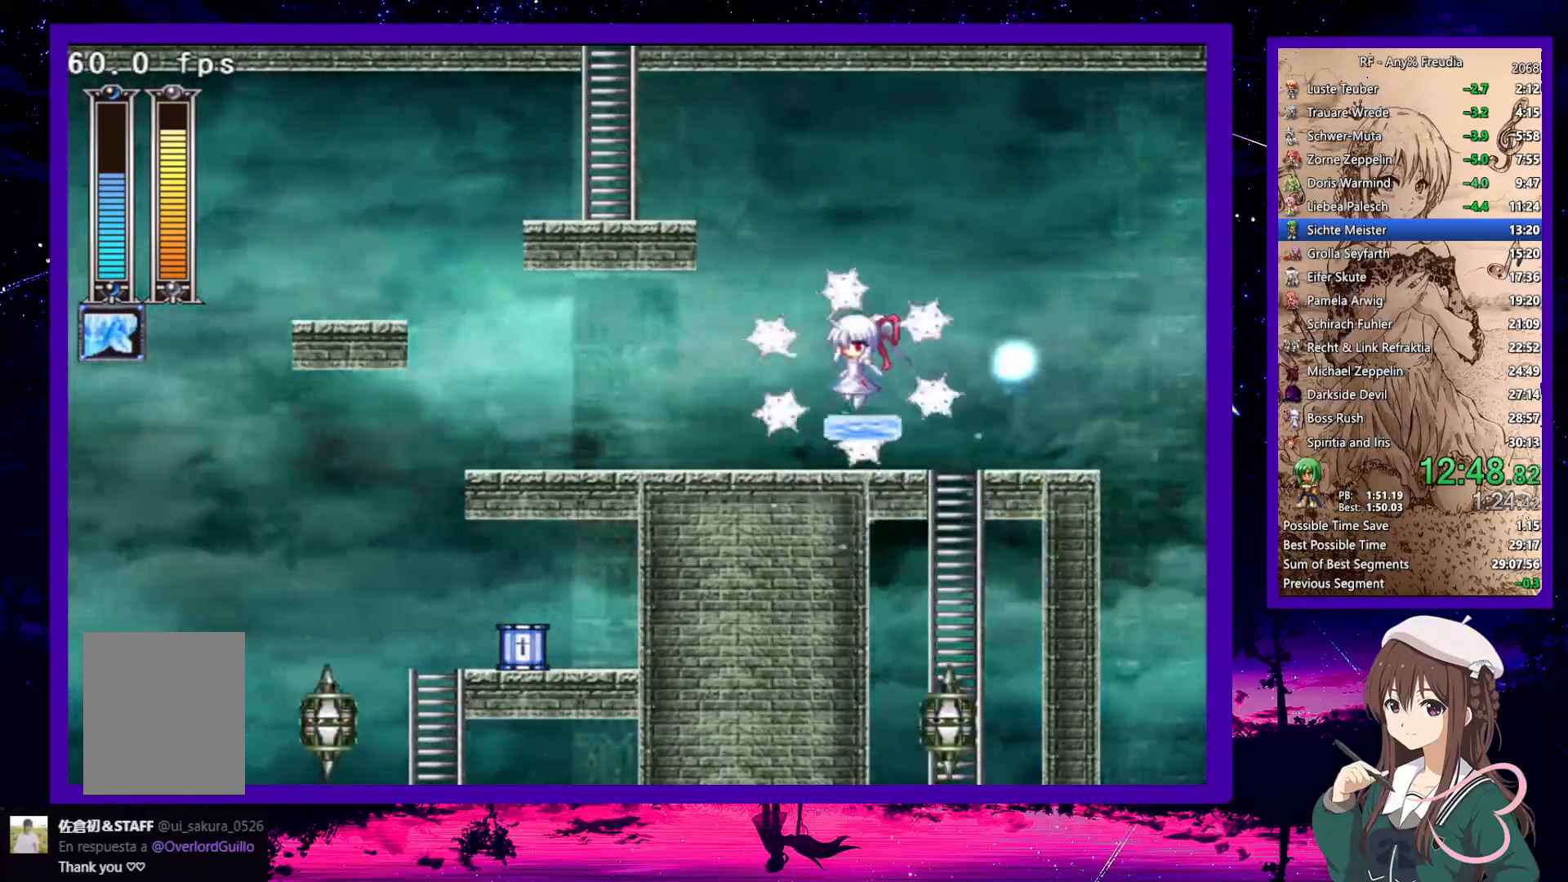
{"keys": ["left", "up"], "events": [[117, "left", "down"], [117, "up", "down"], [117, "z", "up"]]}
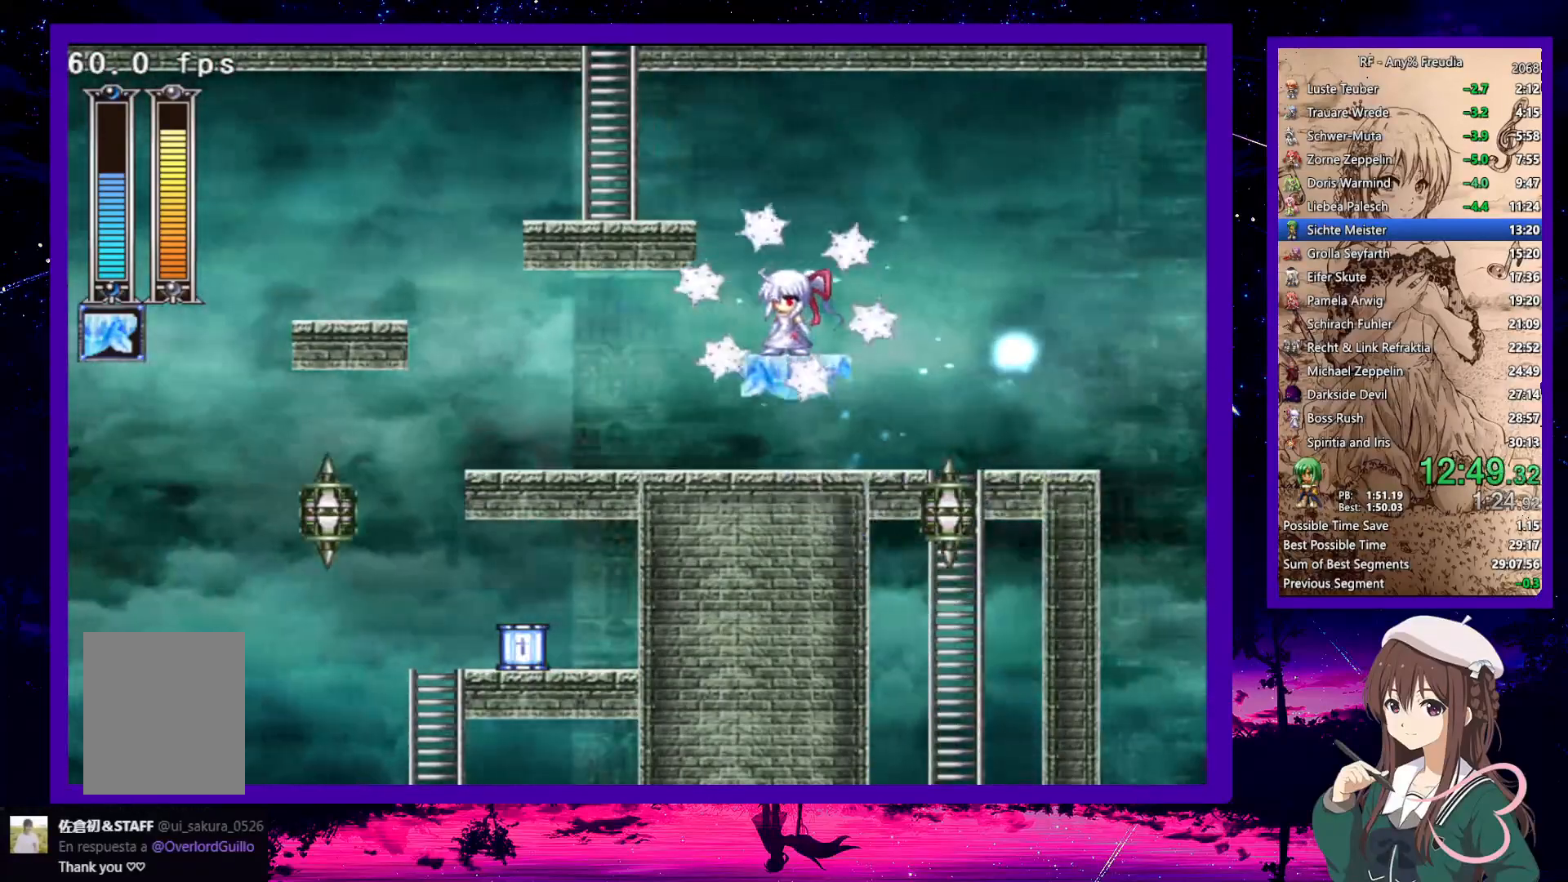
{"keys": ["left", "up"], "events": [[33, "z", "down"], [267, "z", "up"]]}
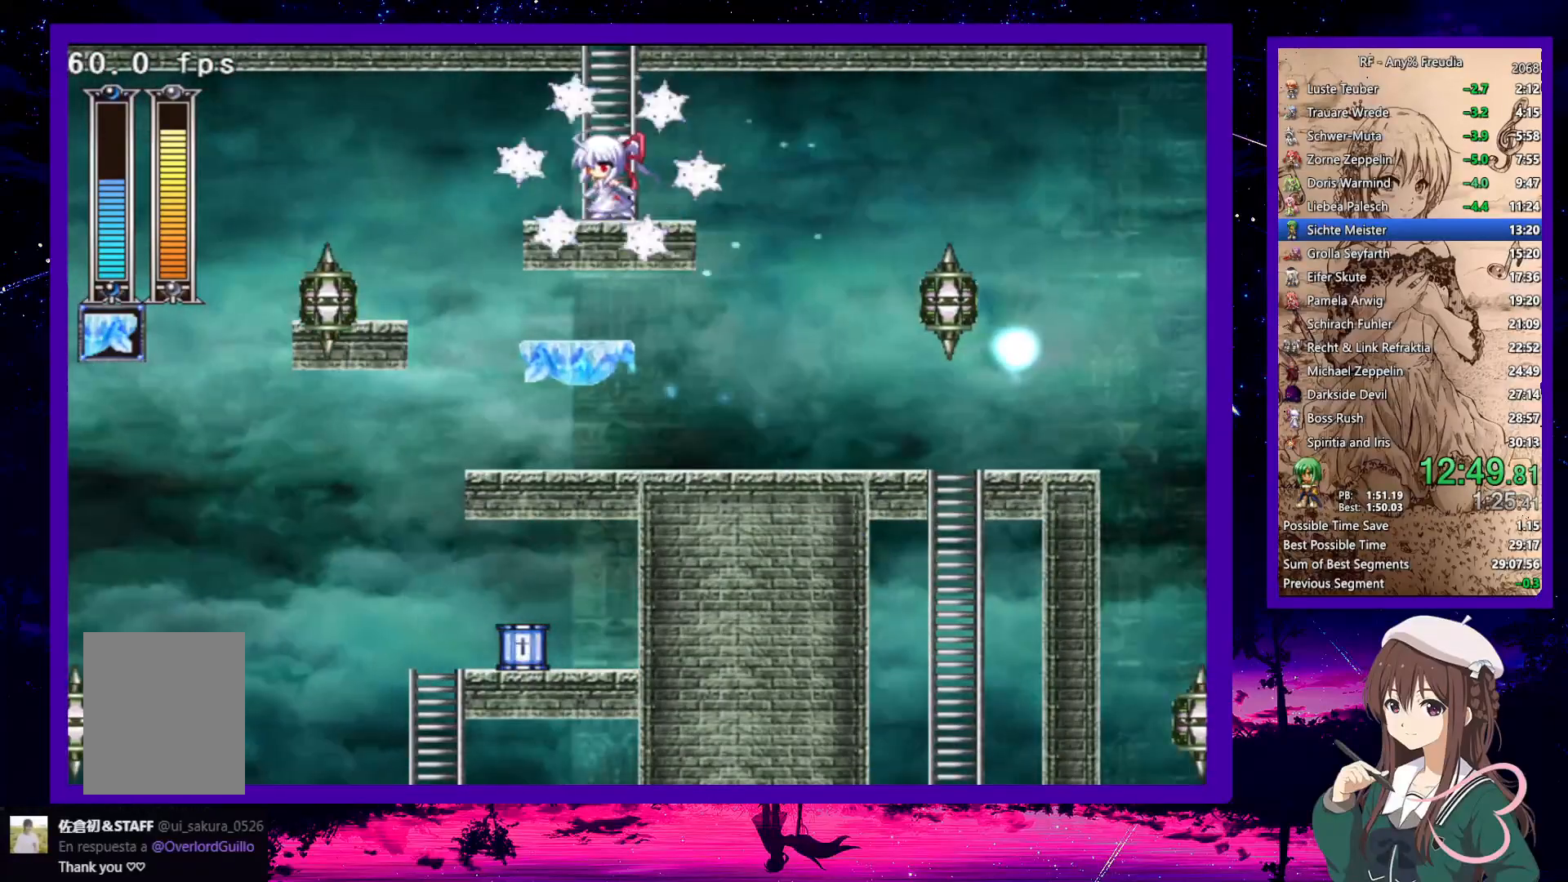
{"keys": ["up"], "events": [[17, "z", "down"], [100, "z", "up"], [200, "a", "down"], [200, "s", "down"], [250, "left", "up"], [300, "a", "up"], [300, "s", "up"], [383, "s", "down"], [433, "s", "up"]]}
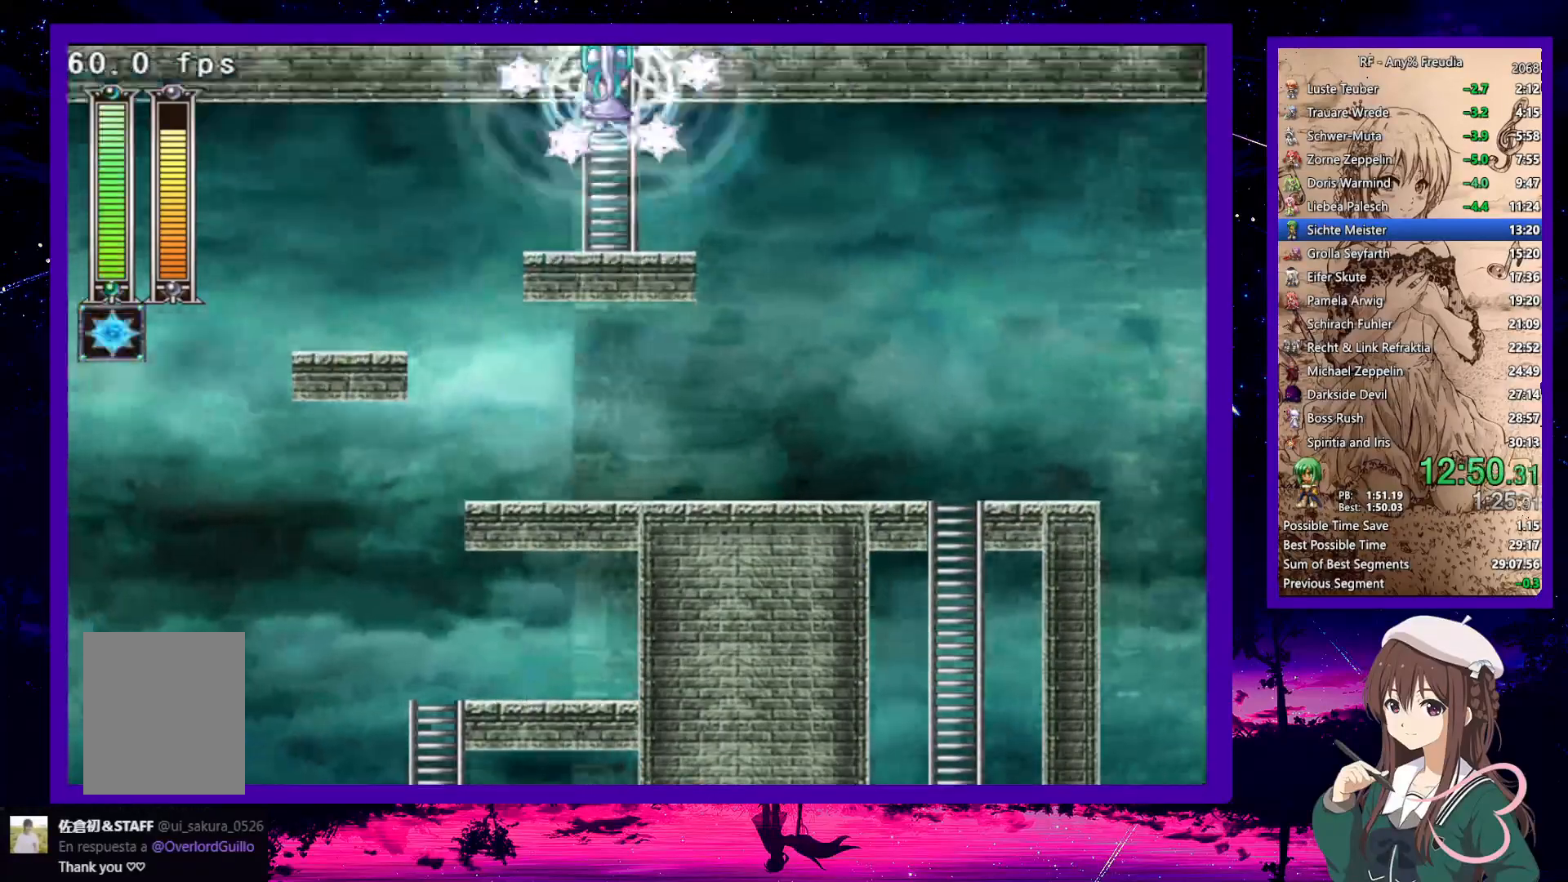
{"keys": ["right", "up"], "events": [[17, "s", "down"], [67, "s", "up"], [267, "right", "down"]]}
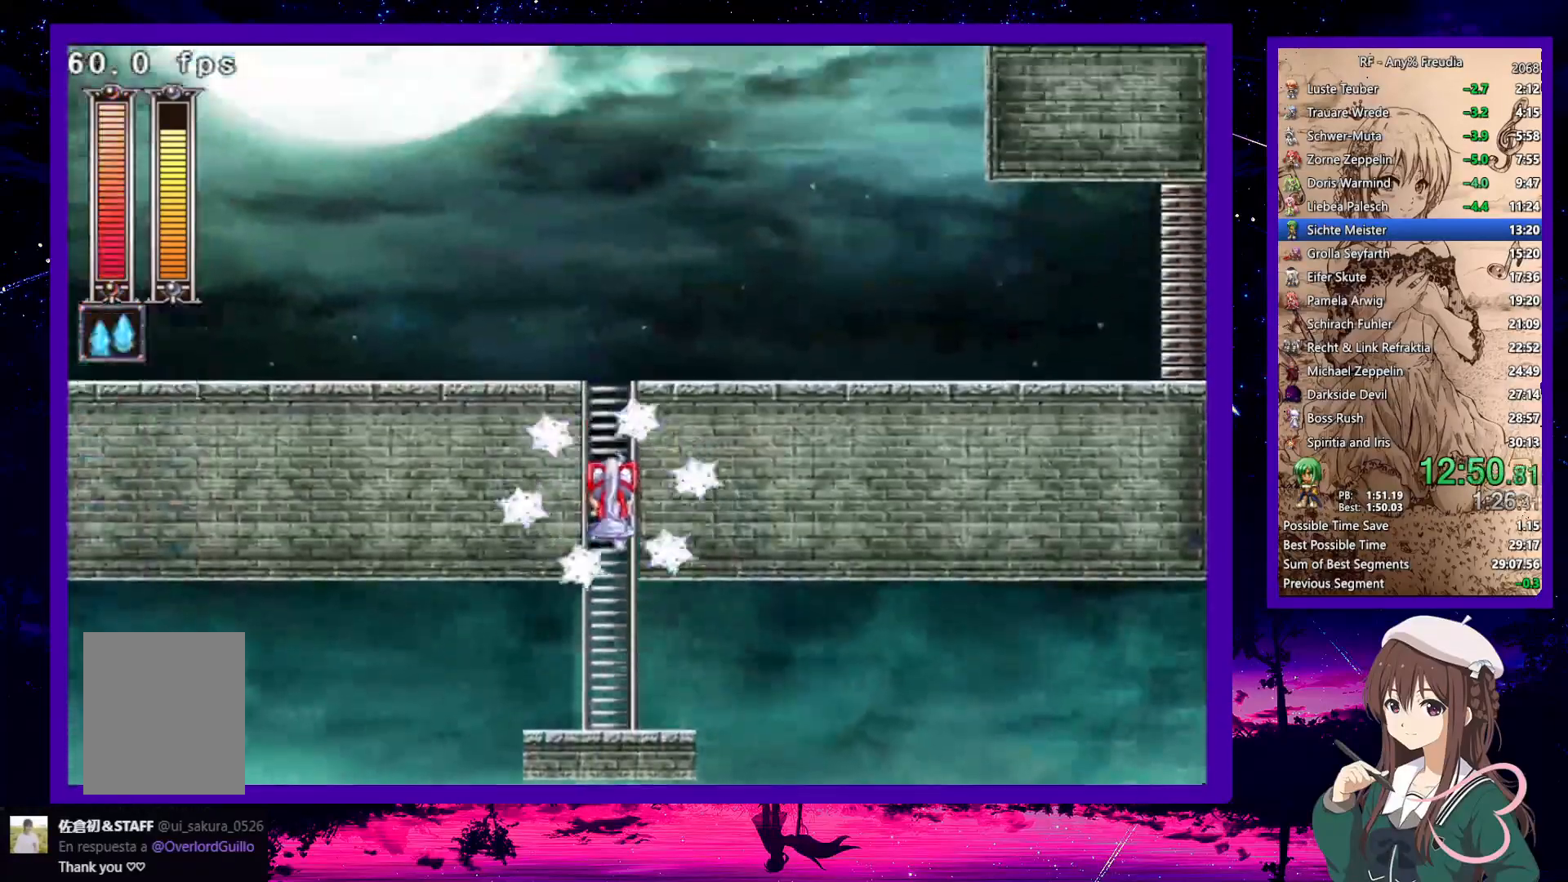
{"keys": ["right", "up"], "events": [[83, "s", "down"], [183, "s", "up"]]}
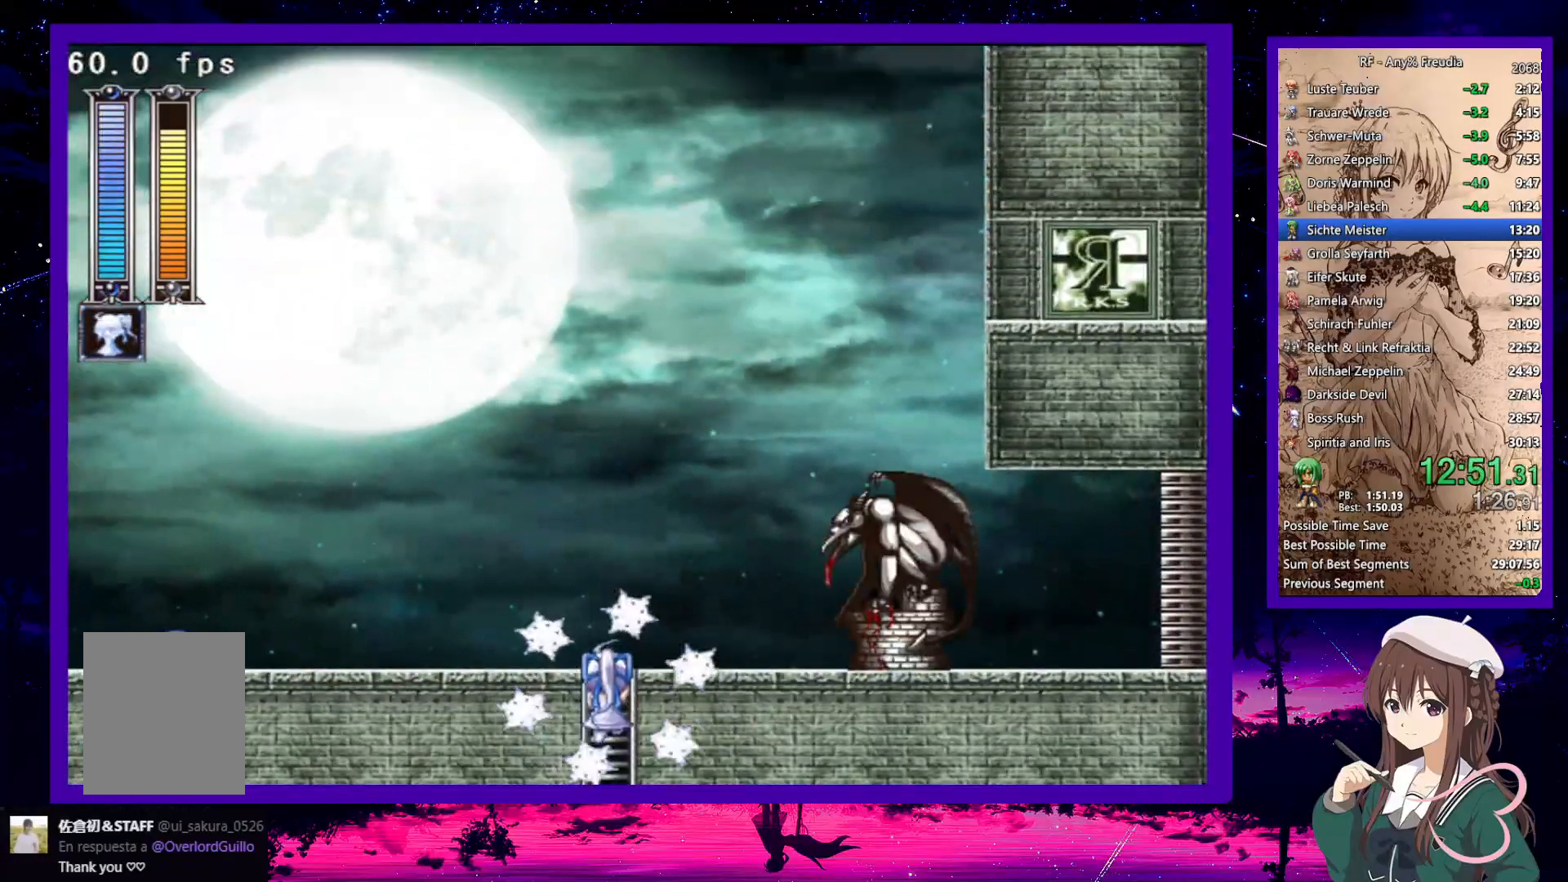
{"keys": ["right"], "events": [[383, "down", "down"], [383, "z", "down"], [433, "up", "up"], [483, "down", "up"], [483, "z", "up"]]}
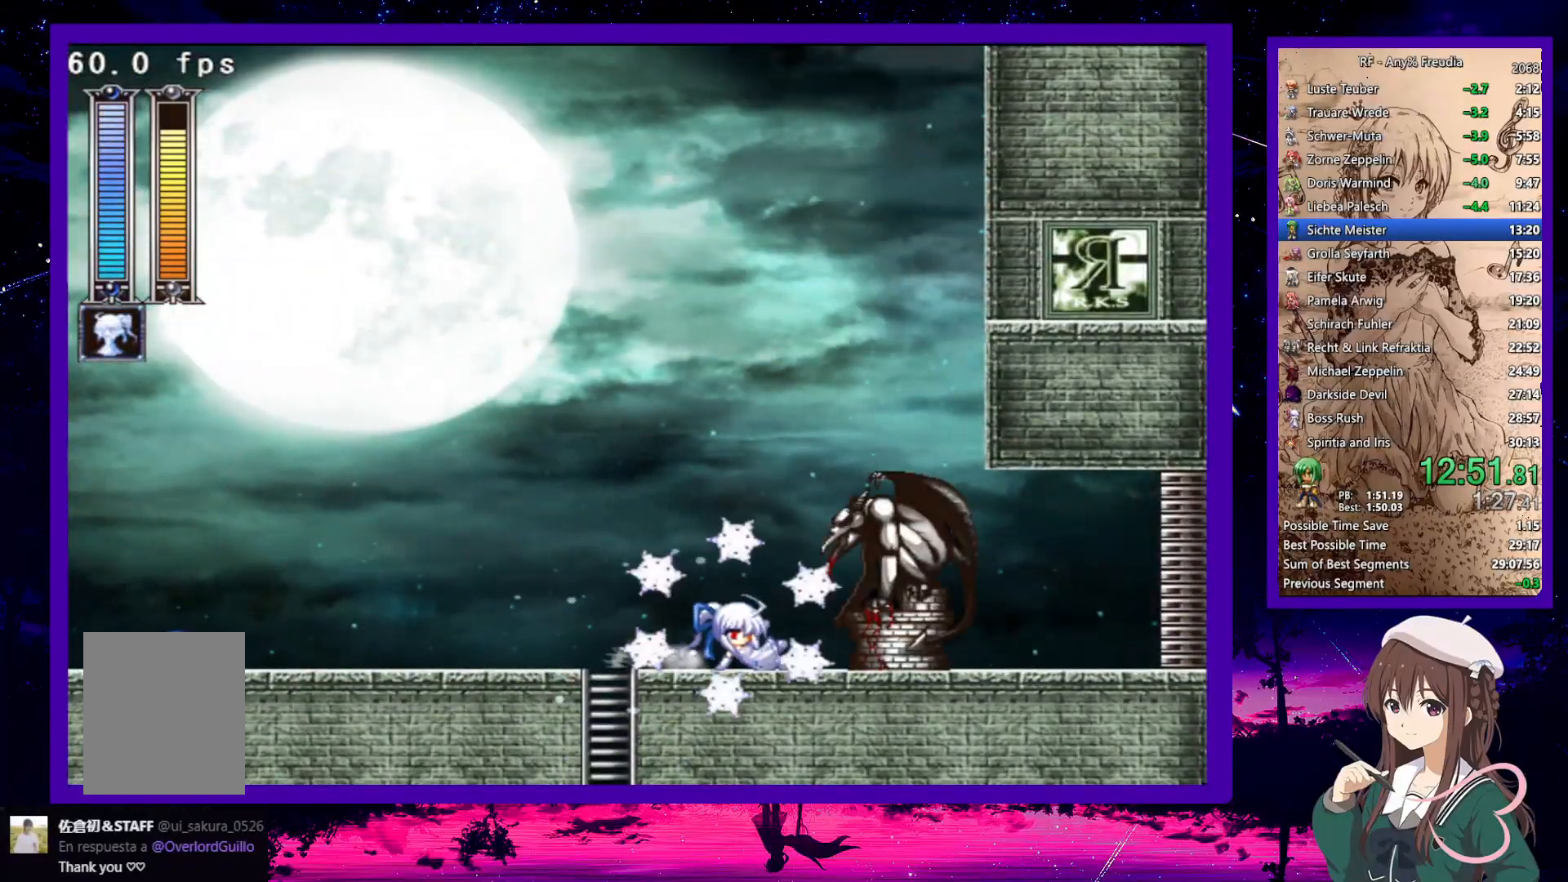
{"keys": ["down", "right"], "events": [[67, "right", "up"], [67, "z", "down"], [117, "x", "down"], [217, "x", "up"], [217, "z", "up"], [267, "x", "down"], [400, "x", "up"], [483, "down", "down"], [483, "right", "down"]]}
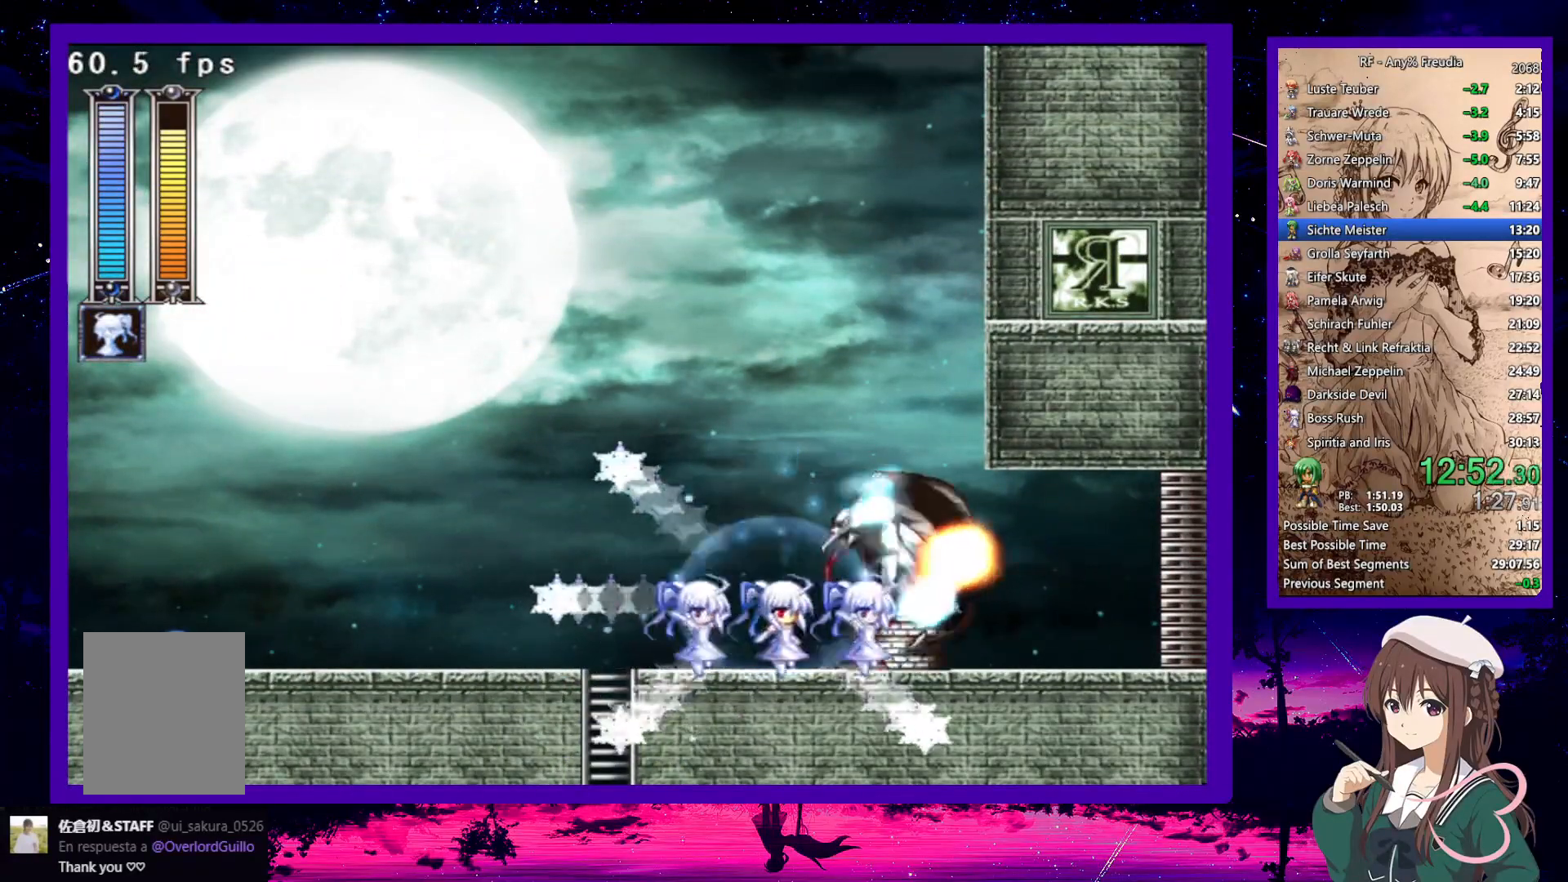
{"keys": ["down", "right"], "events": [[83, "z", "down"], [183, "z", "up"], [417, "z", "down"], [500, "z", "up"]]}
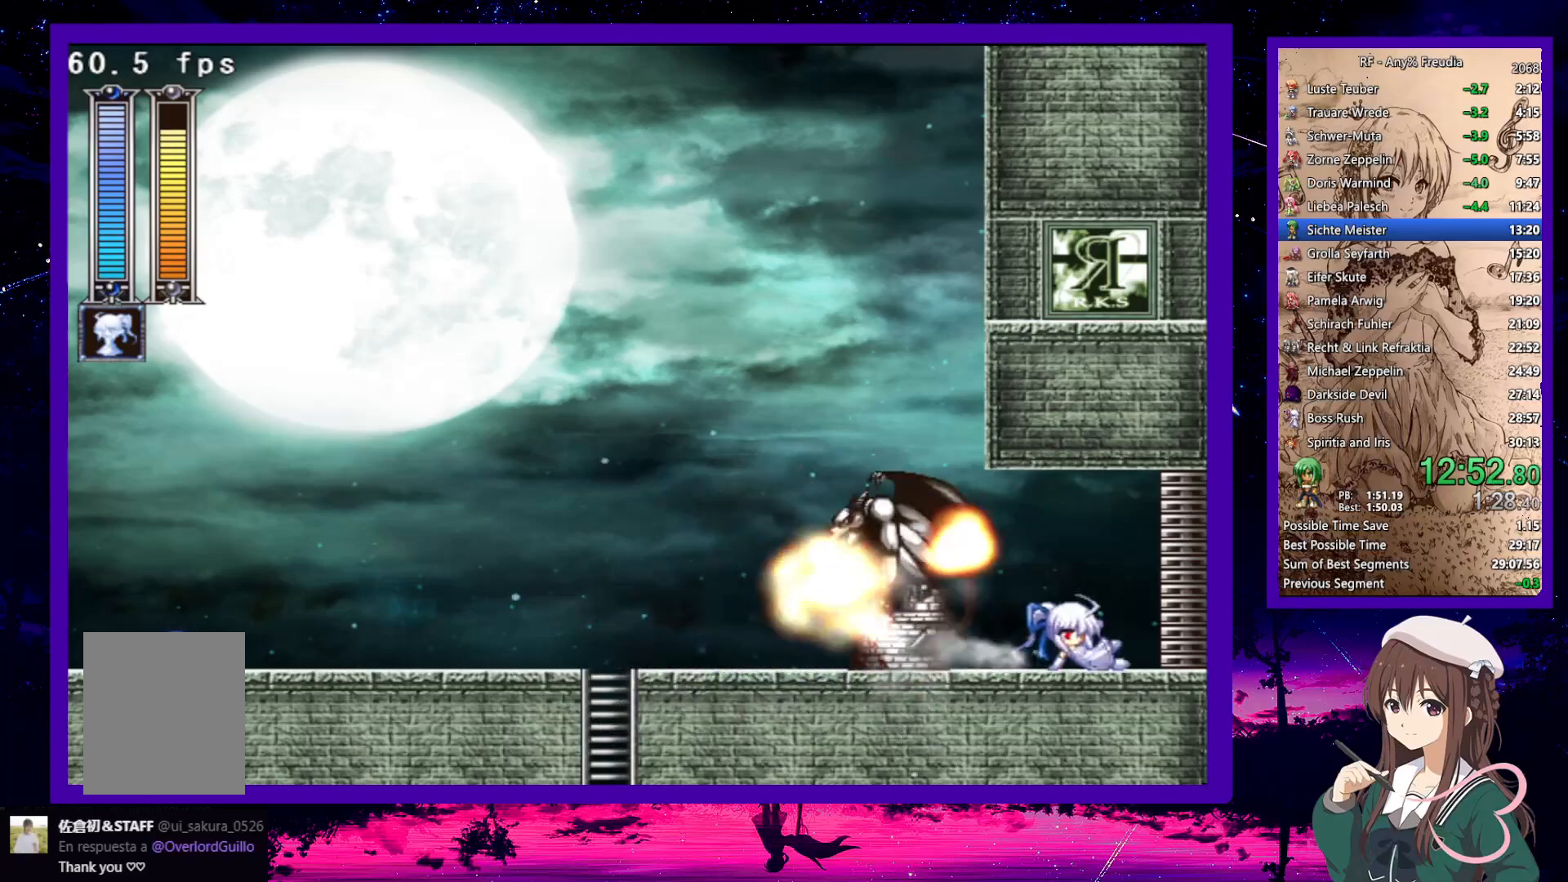
{"keys": ["down", "right"], "events": [[283, "s", "down"], [383, "s", "up"]]}
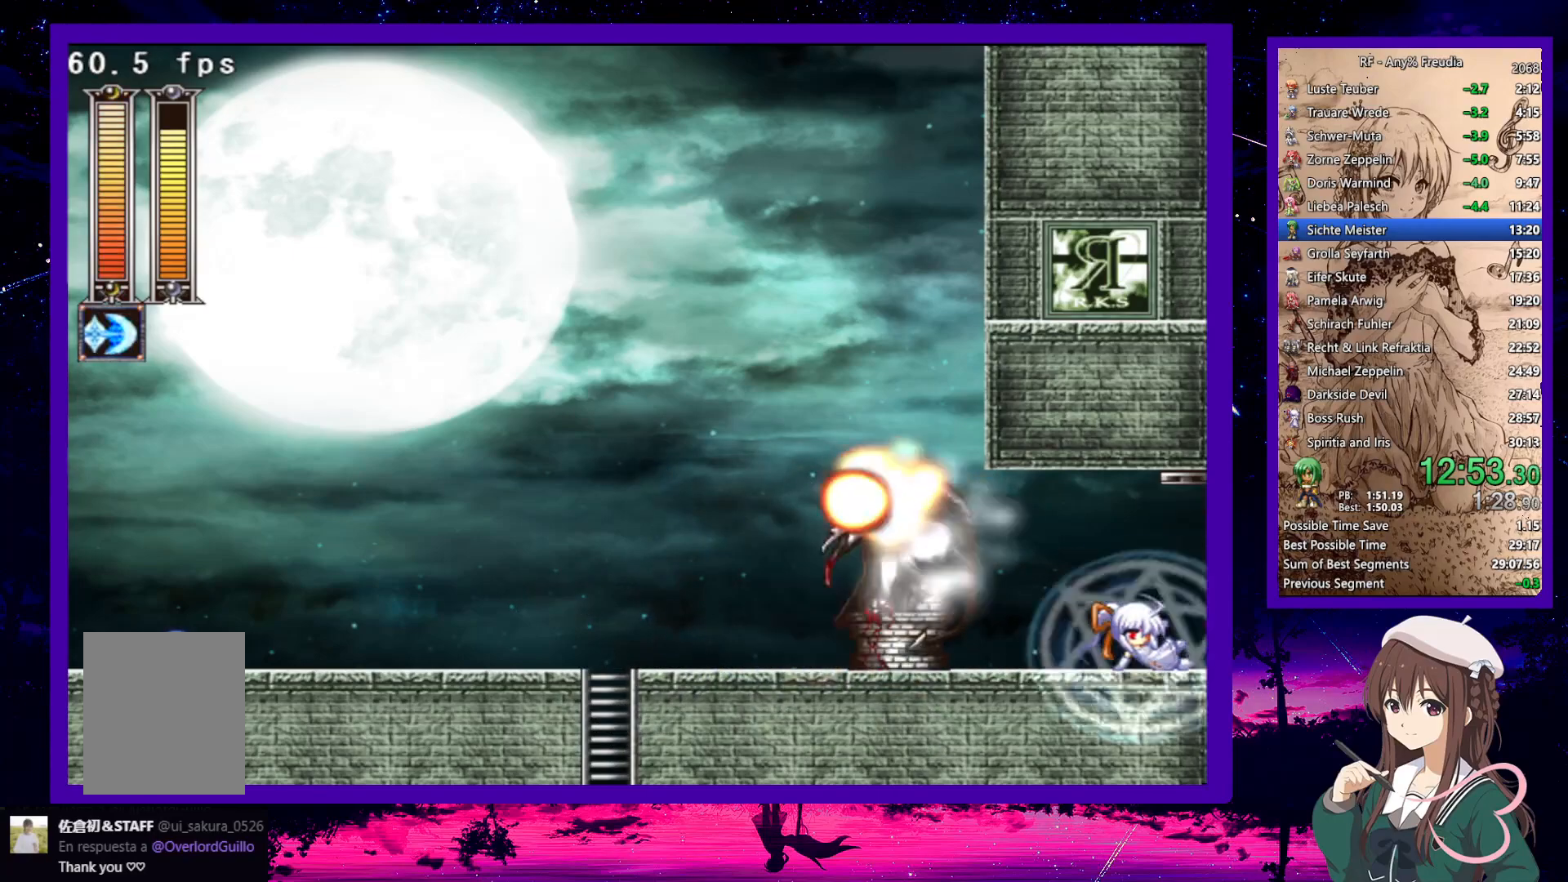
{"keys": ["down", "right"], "events": [[267, "s", "down"], [300, "s", "up"]]}
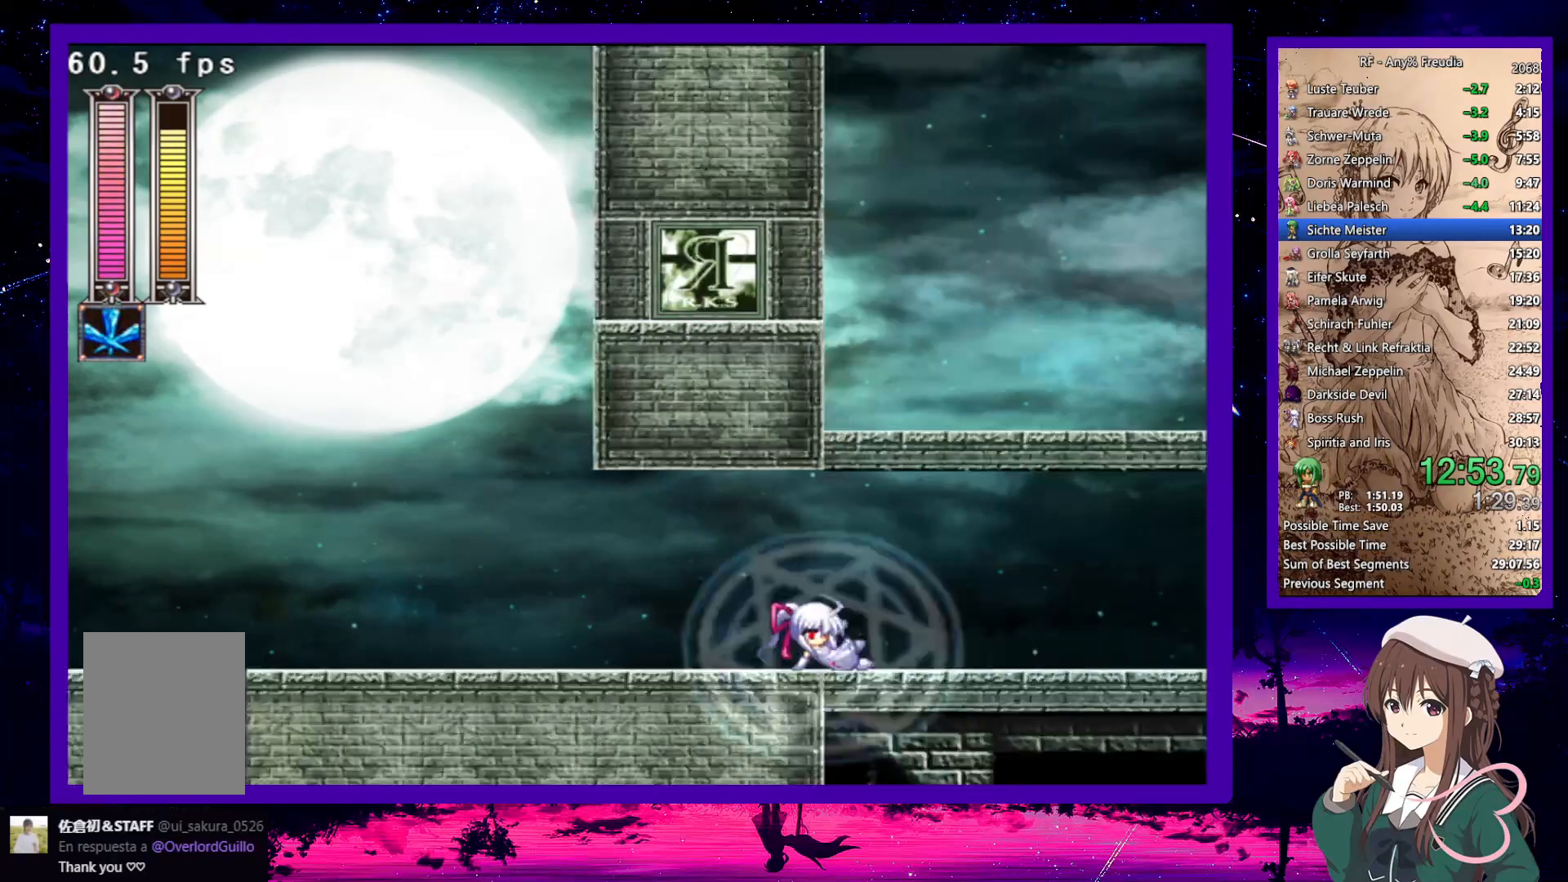
{"keys": ["down", "right"], "events": []}
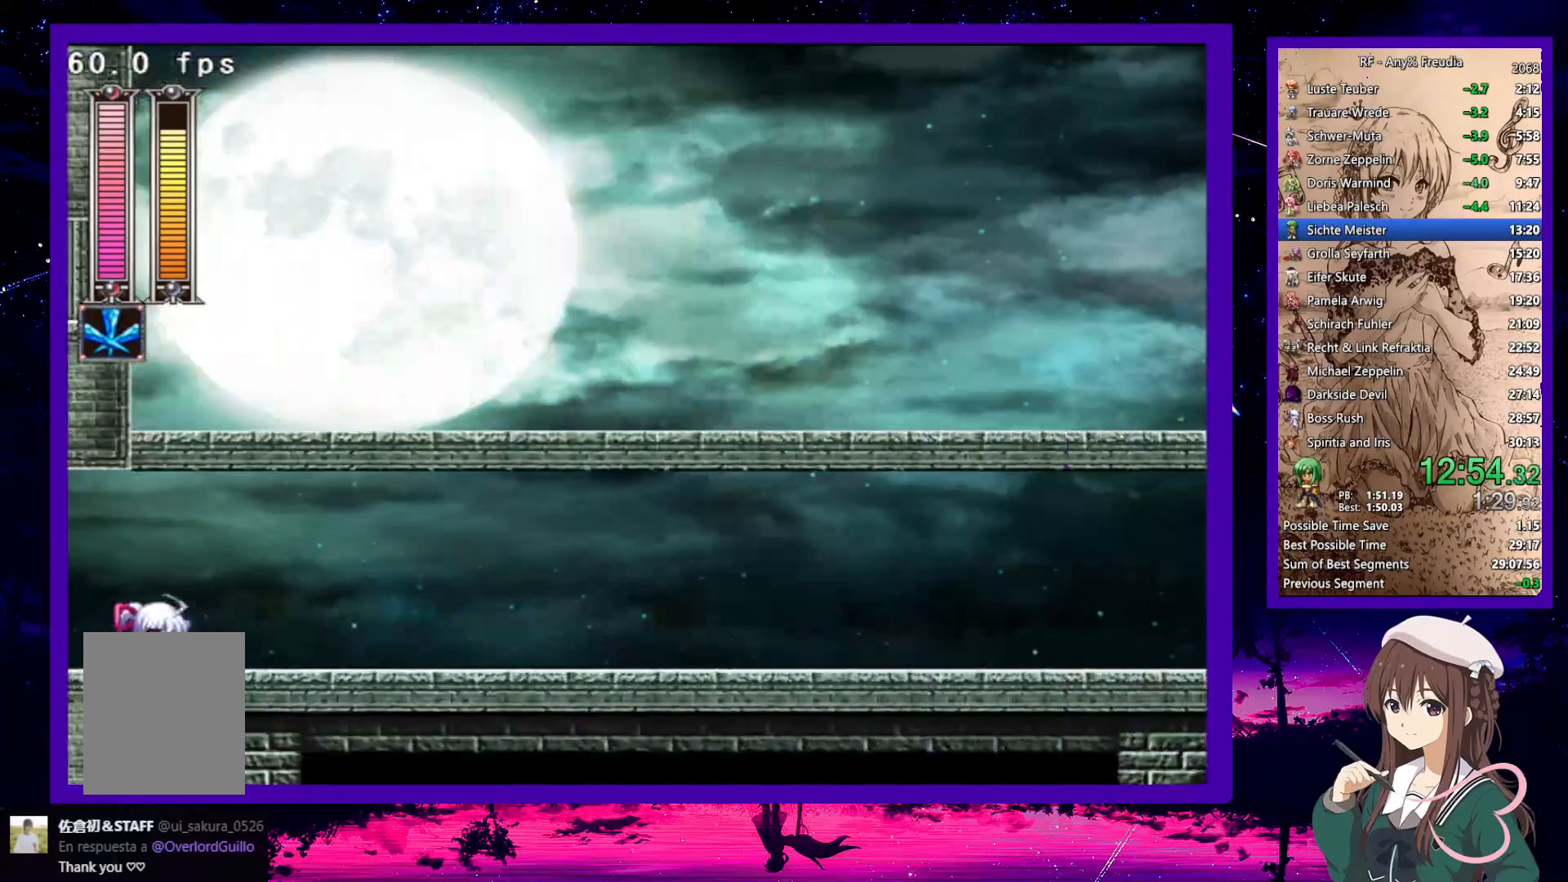
{"keys": ["down", "right"], "events": []}
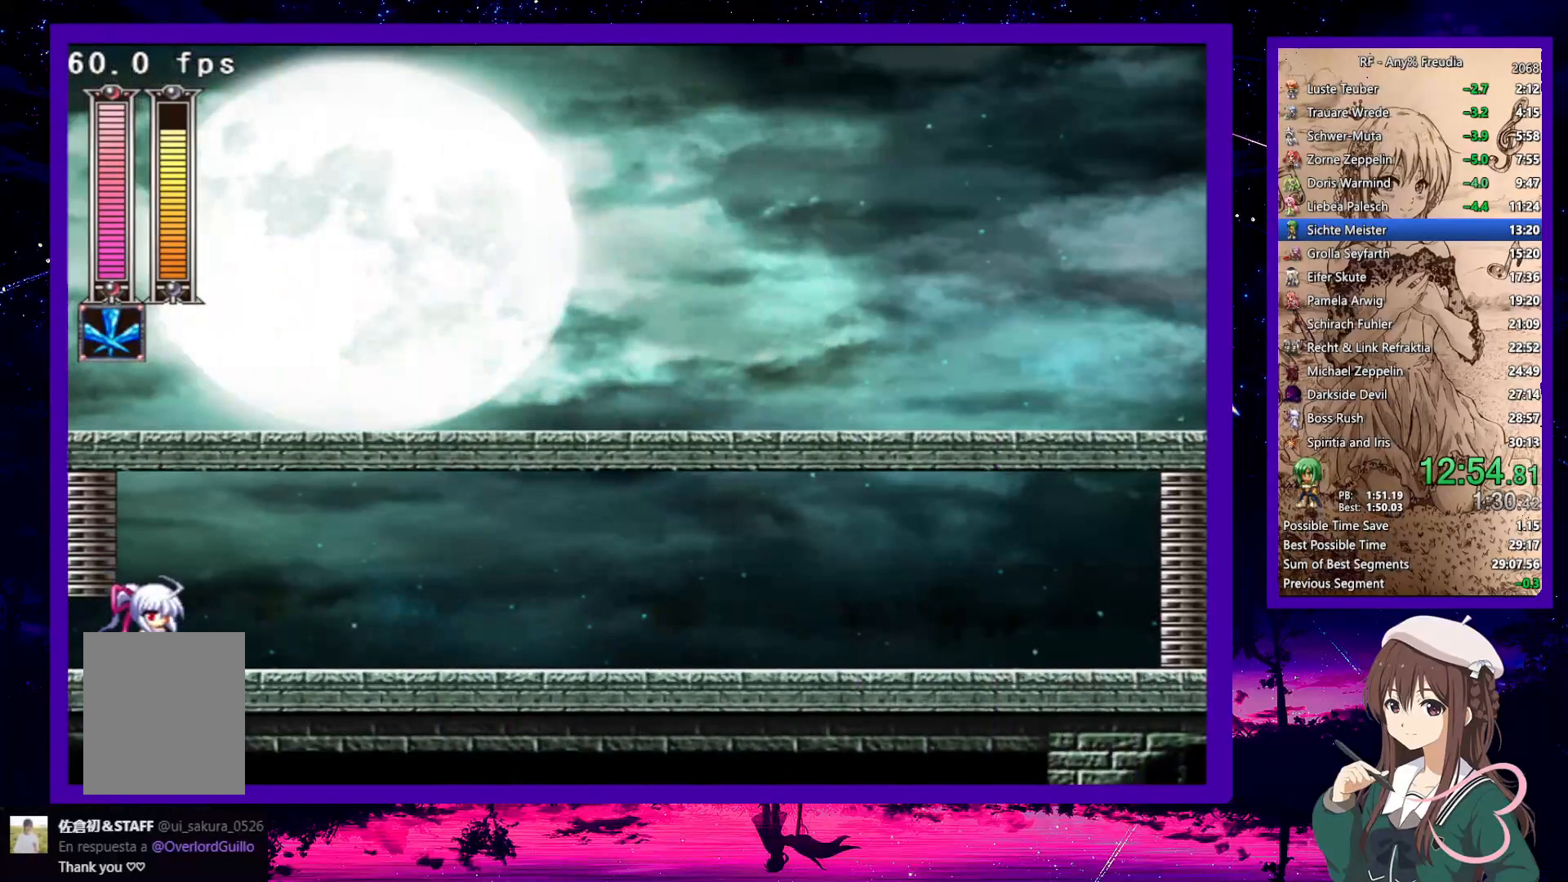
{"keys": ["down", "right"], "events": [[250, "z", "down"], [350, "z", "up"]]}
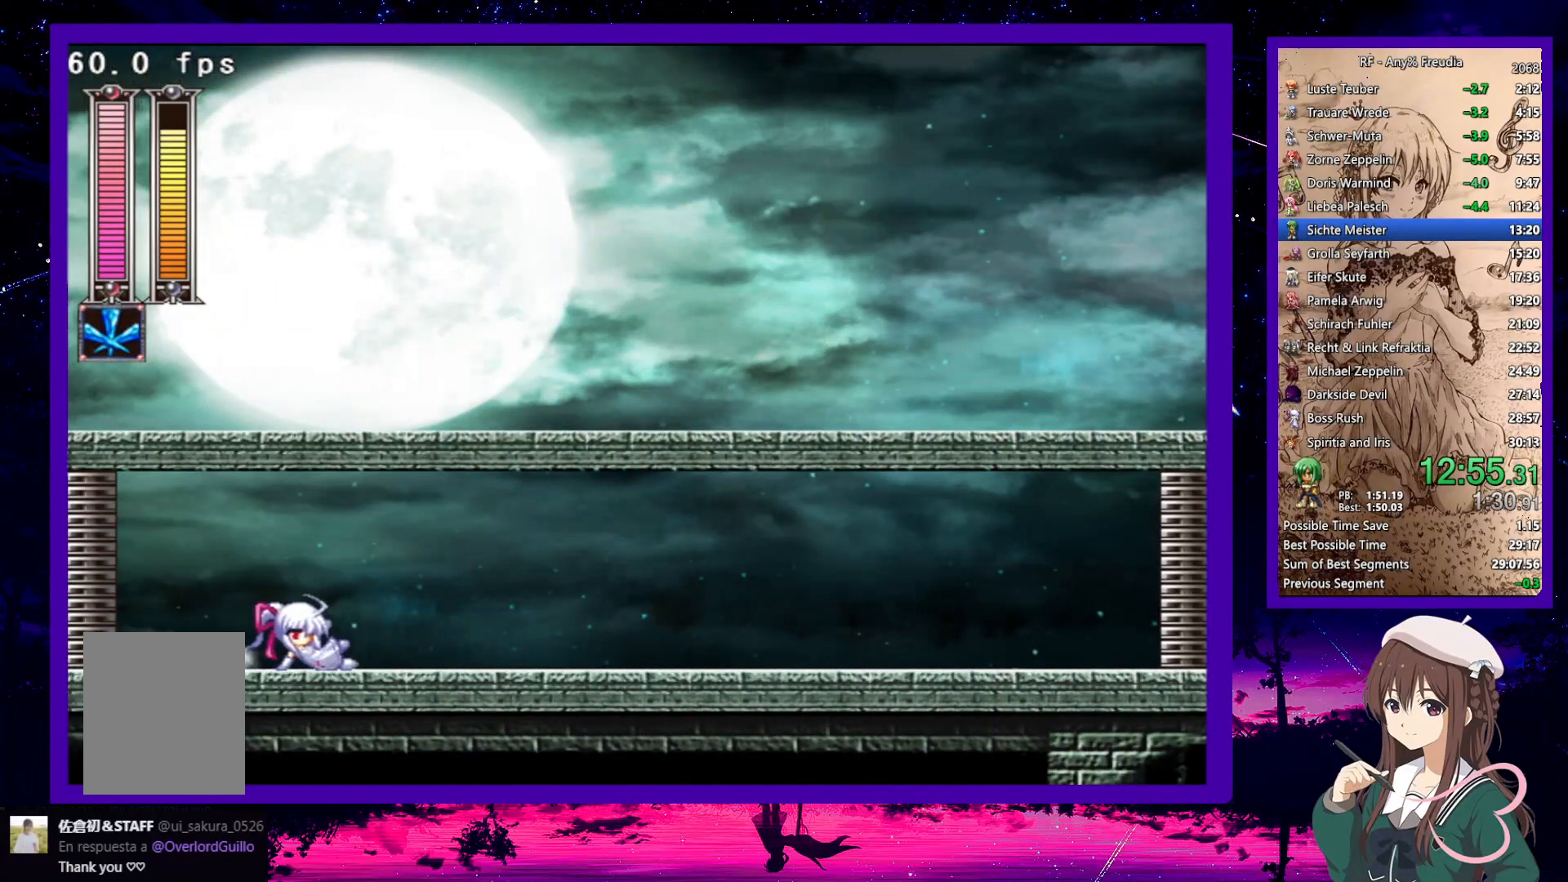
{"keys": ["down", "right", "z"], "events": [[100, "z", "down"], [133, "z", "up"], [467, "z", "down"]]}
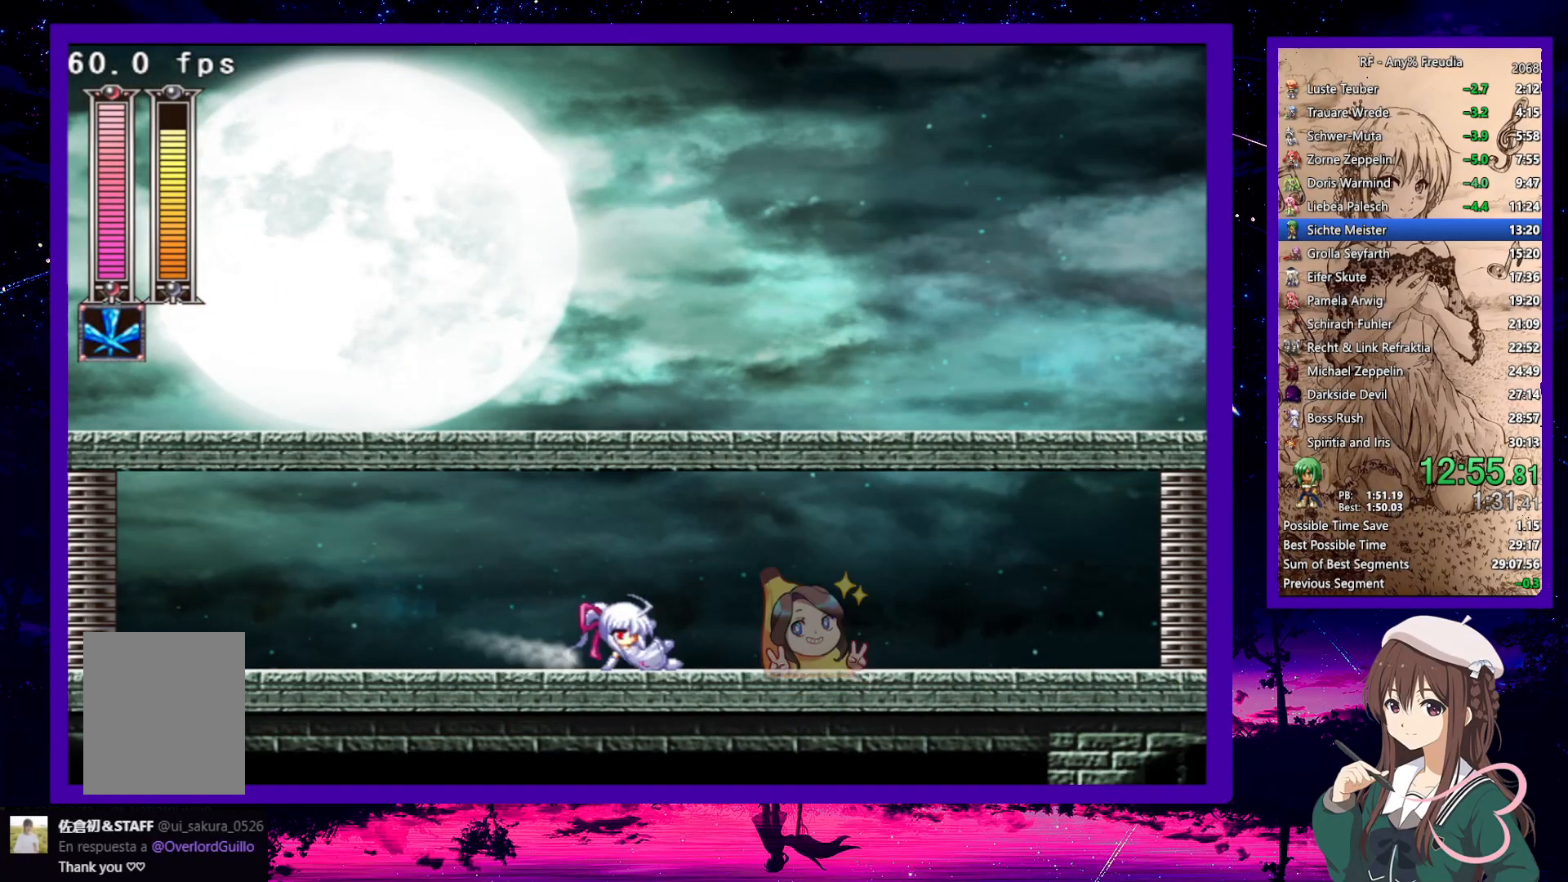
{"keys": ["down", "right"], "events": [[17, "z", "up"], [300, "z", "down"], [350, "z", "up"]]}
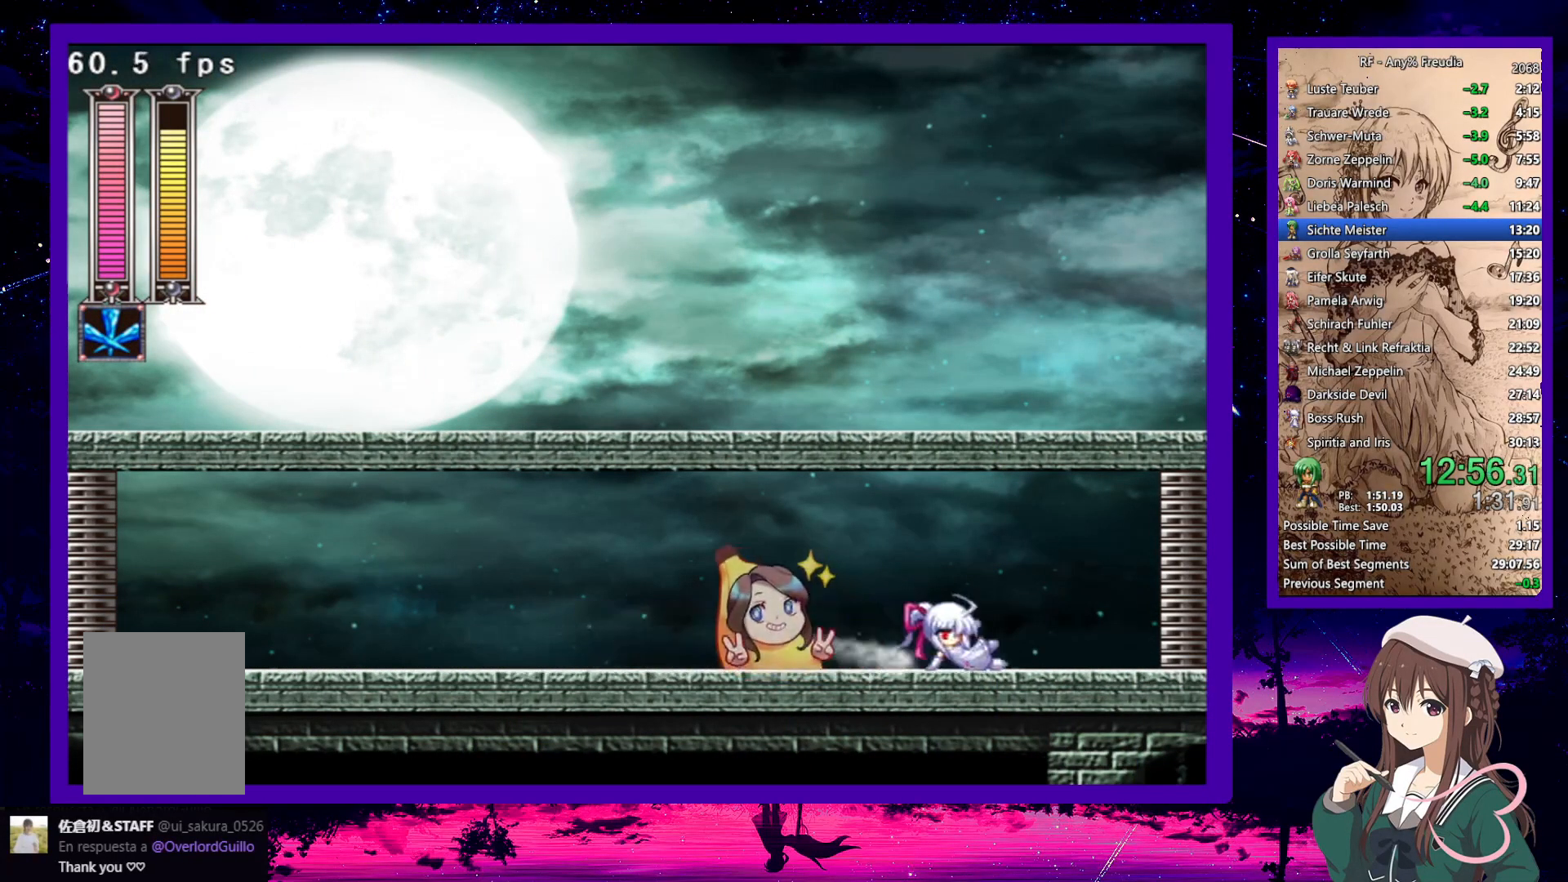
{"keys": ["down", "right"], "events": [[117, "z", "down"], [217, "z", "up"]]}
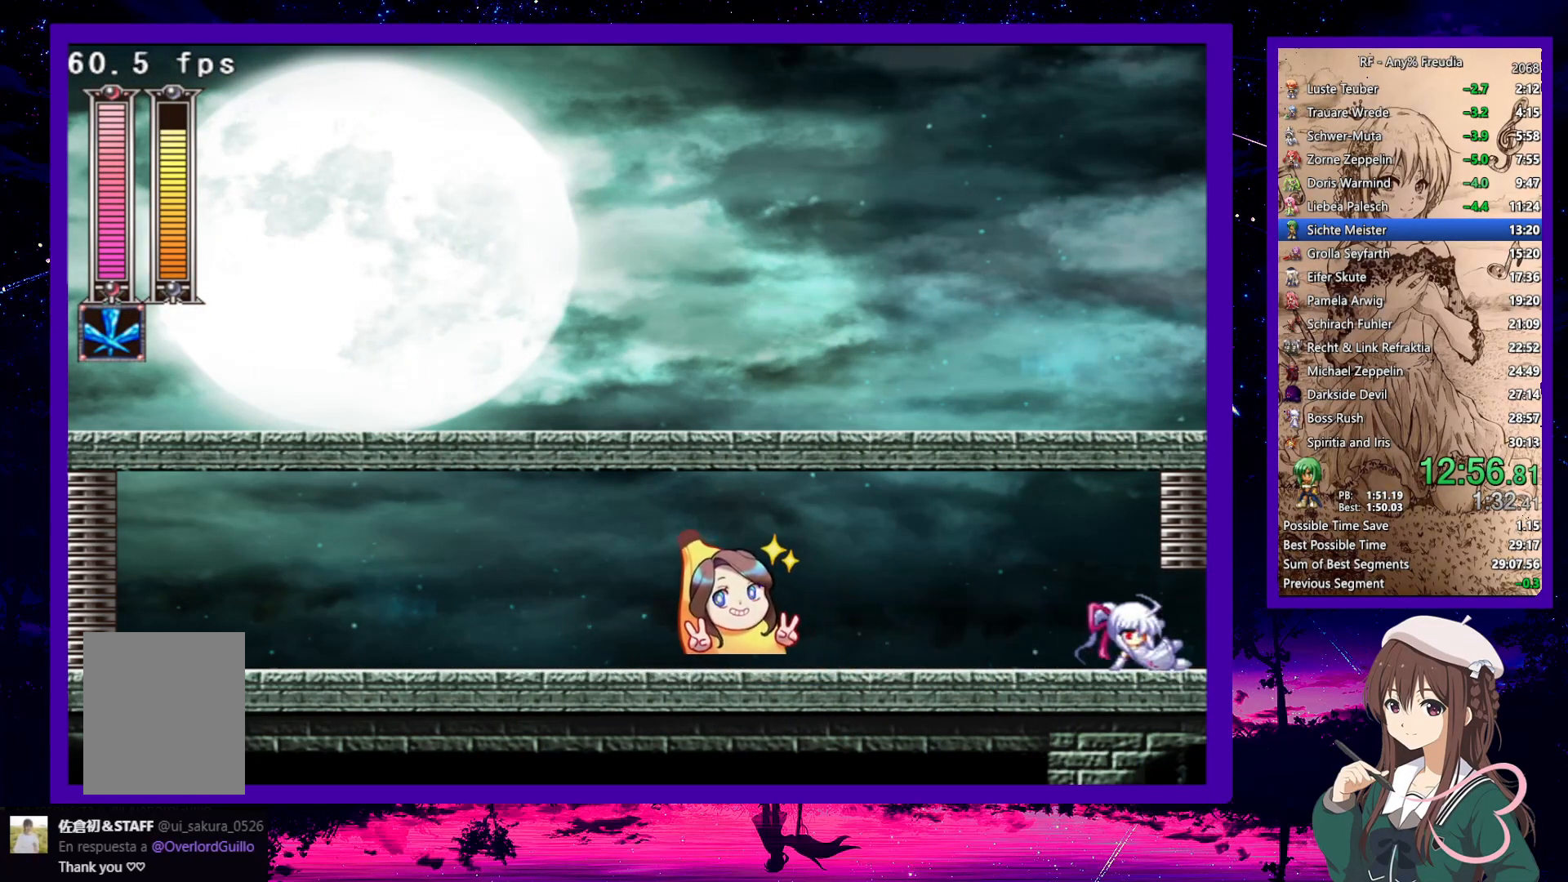
{"keys": ["down", "right"], "events": []}
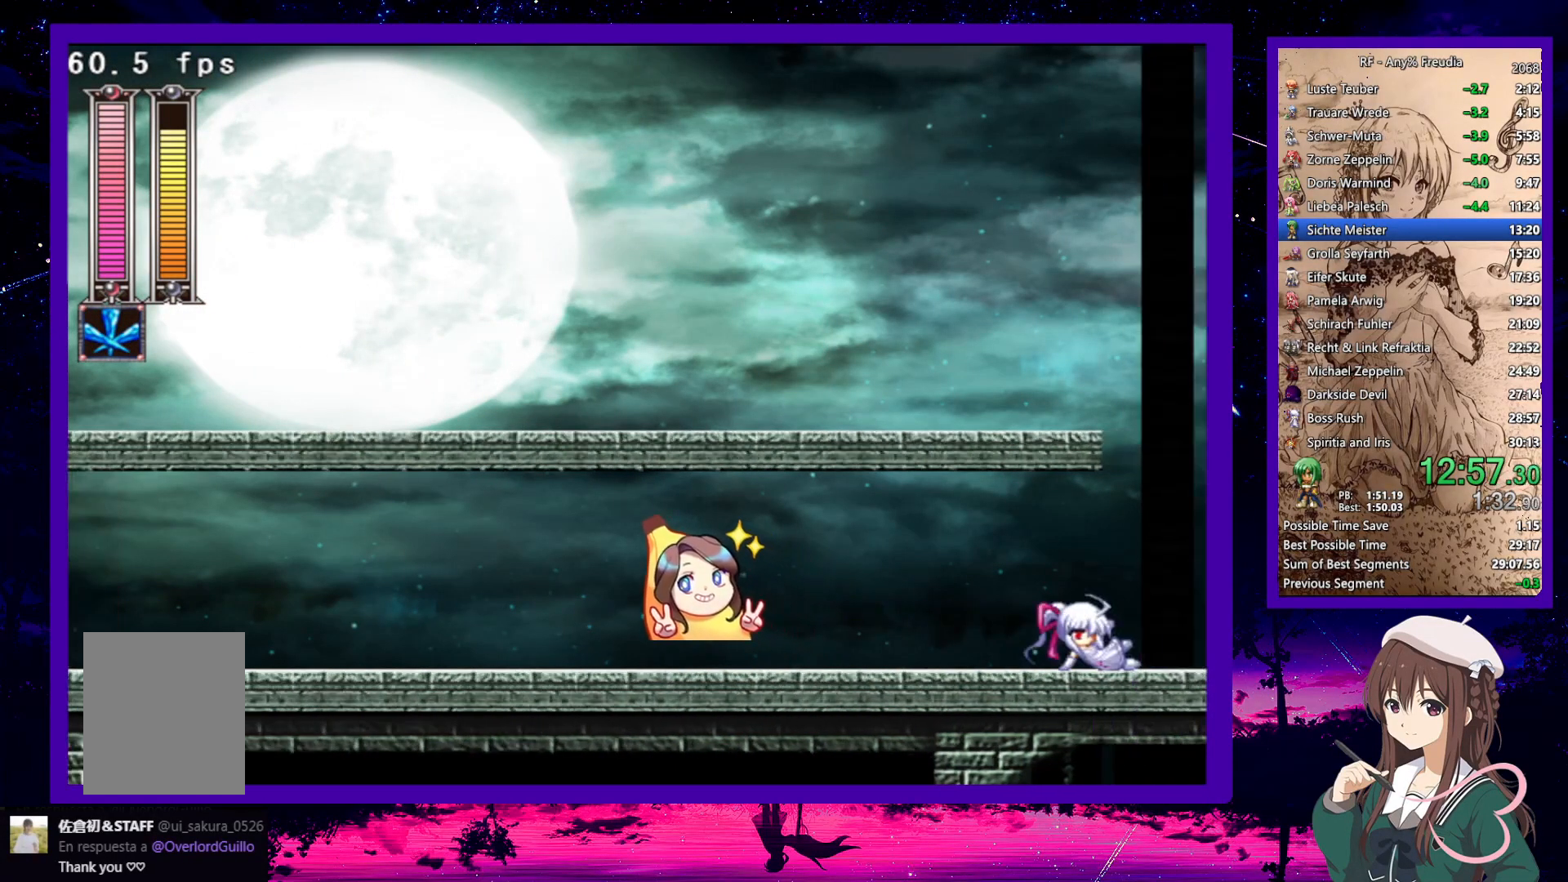
{"keys": ["right"], "events": [[150, "down", "up"]]}
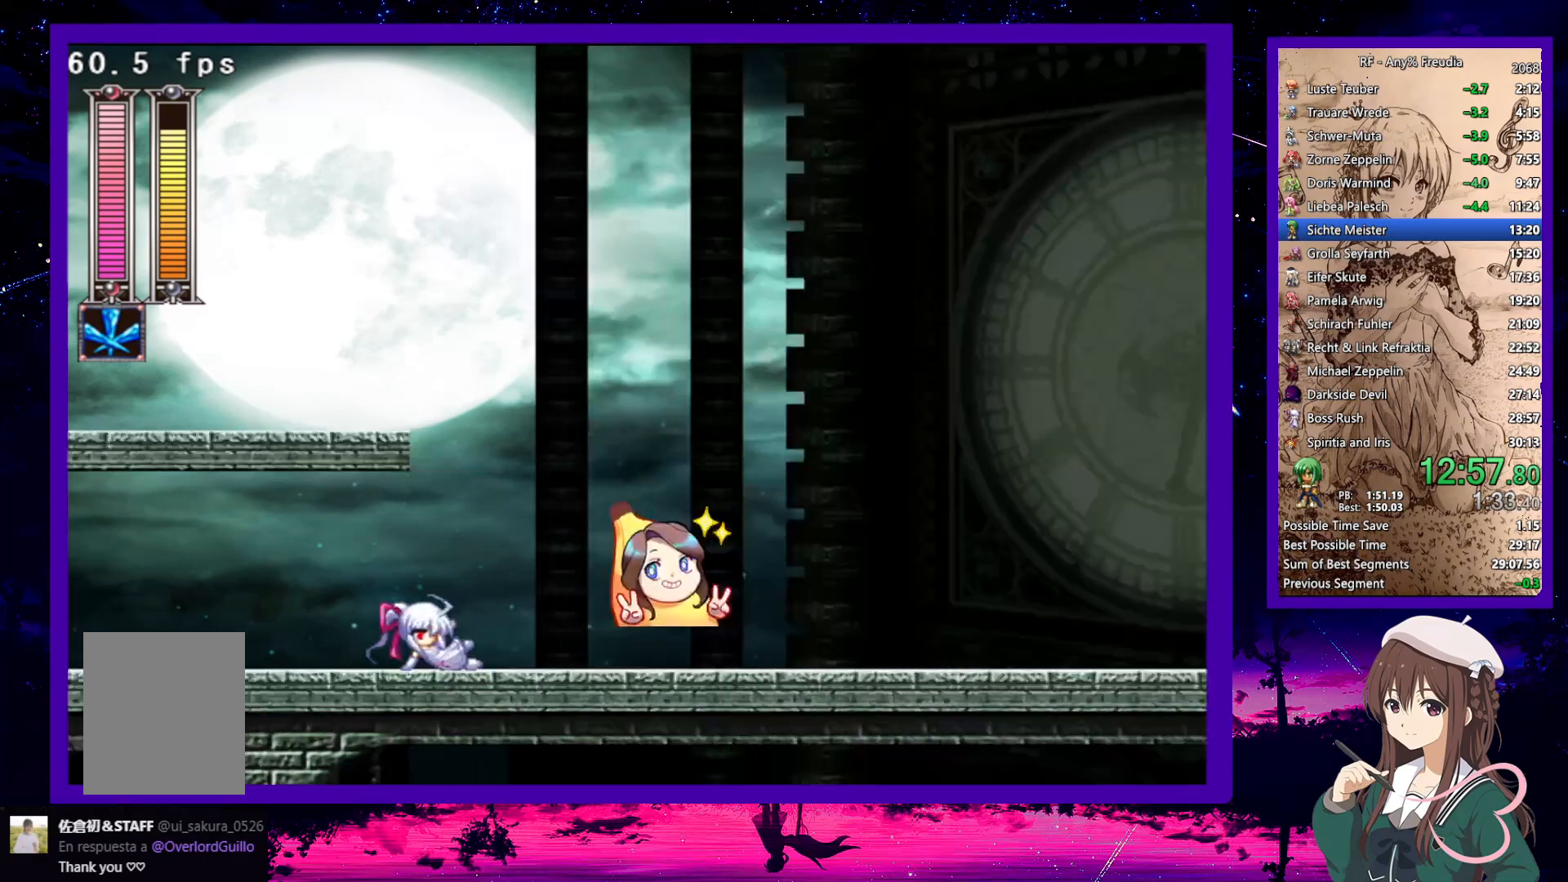
{"keys": ["right"], "events": []}
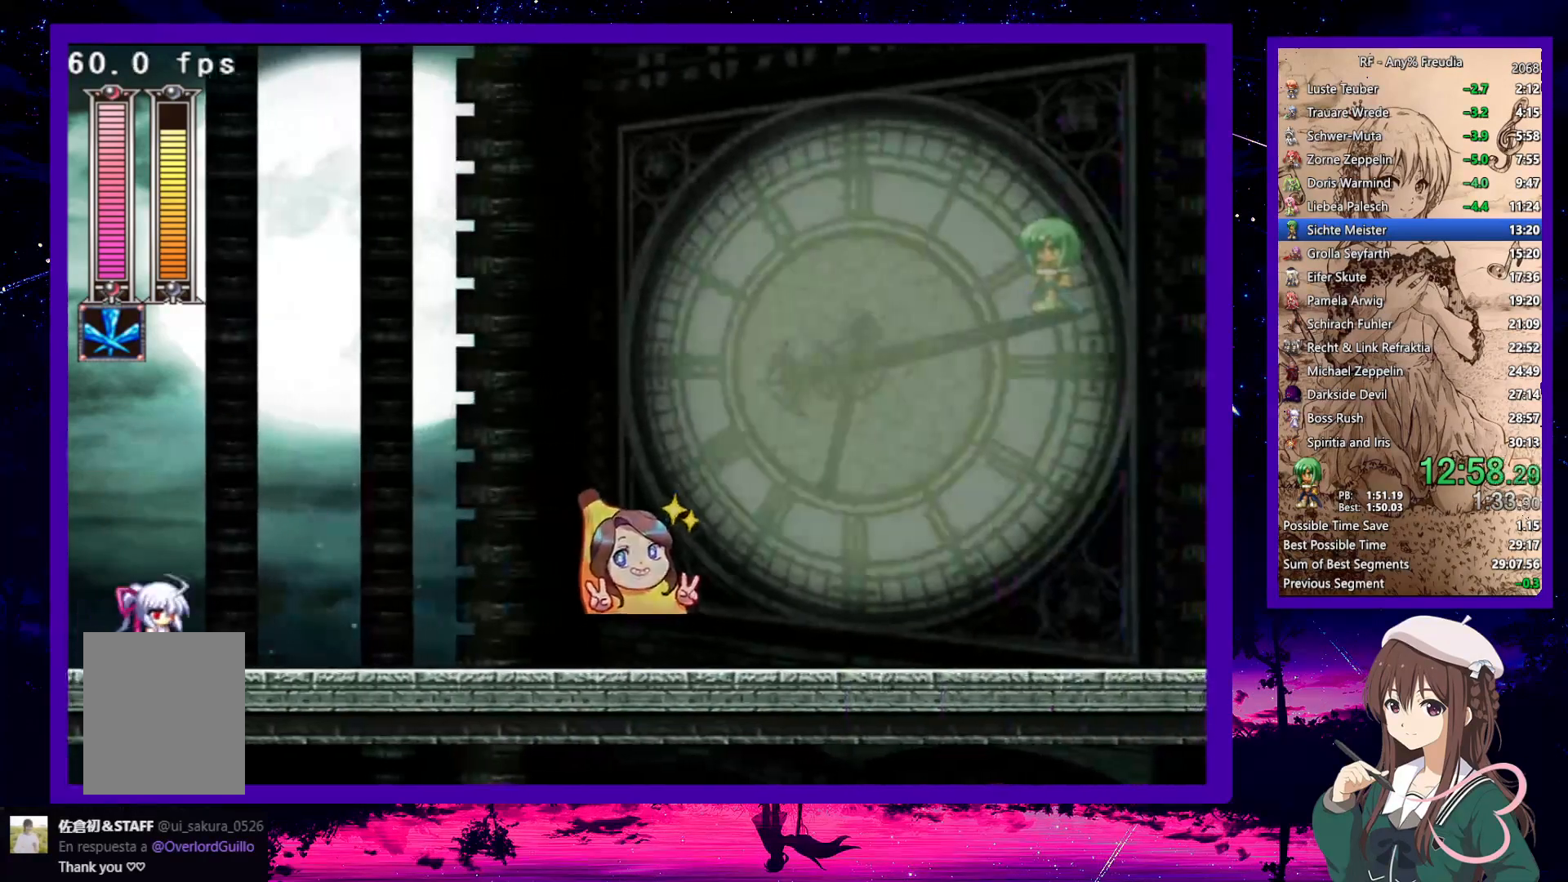
{"keys": ["right"], "events": []}
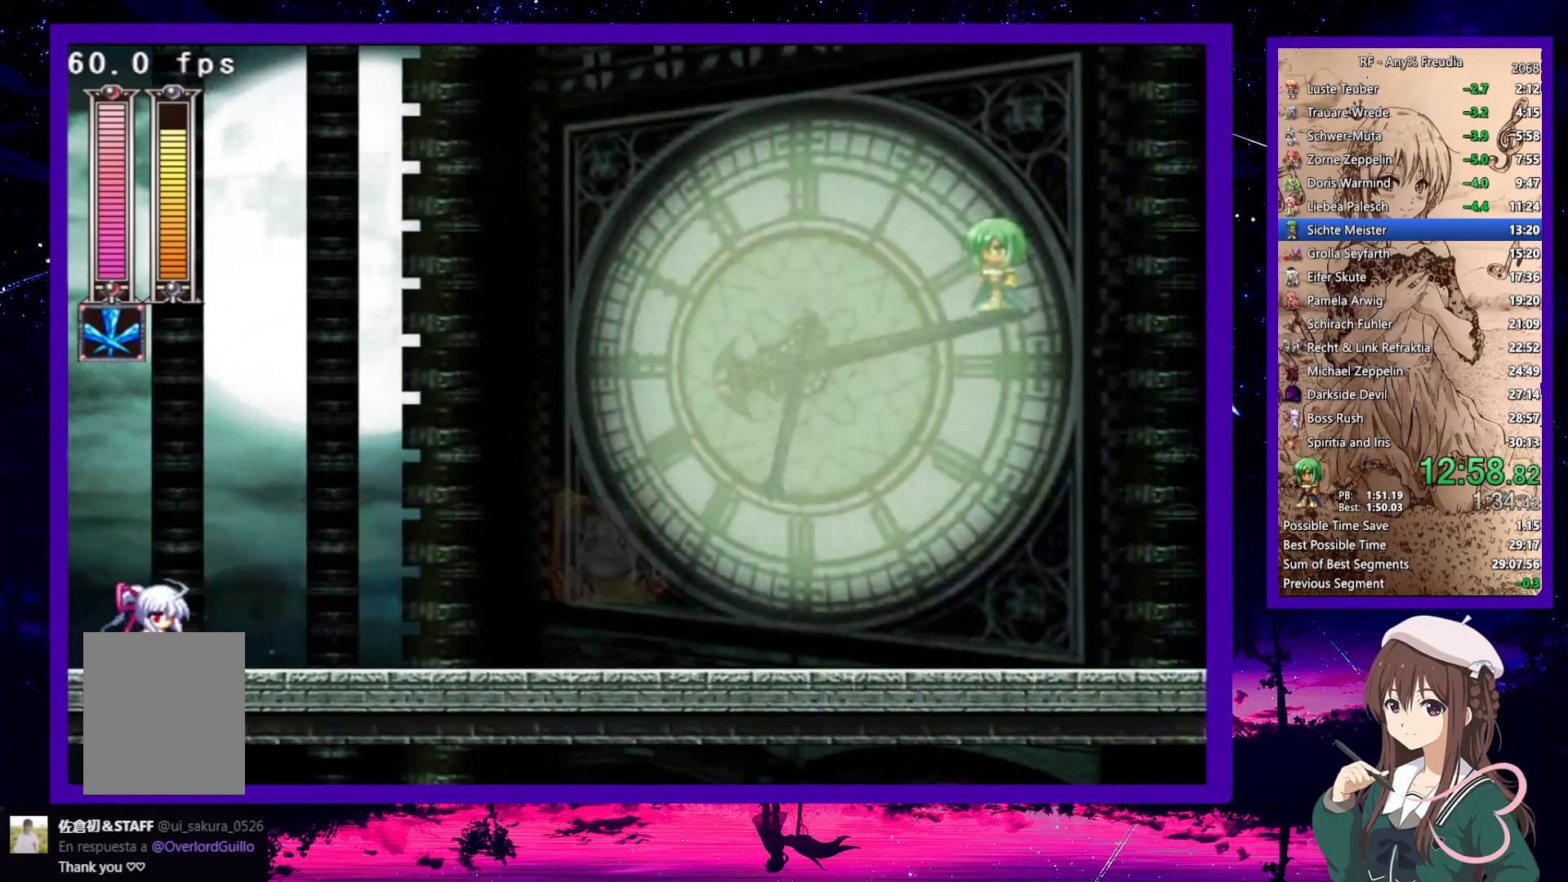
{"keys": [], "events": [[100, "right", "up"]]}
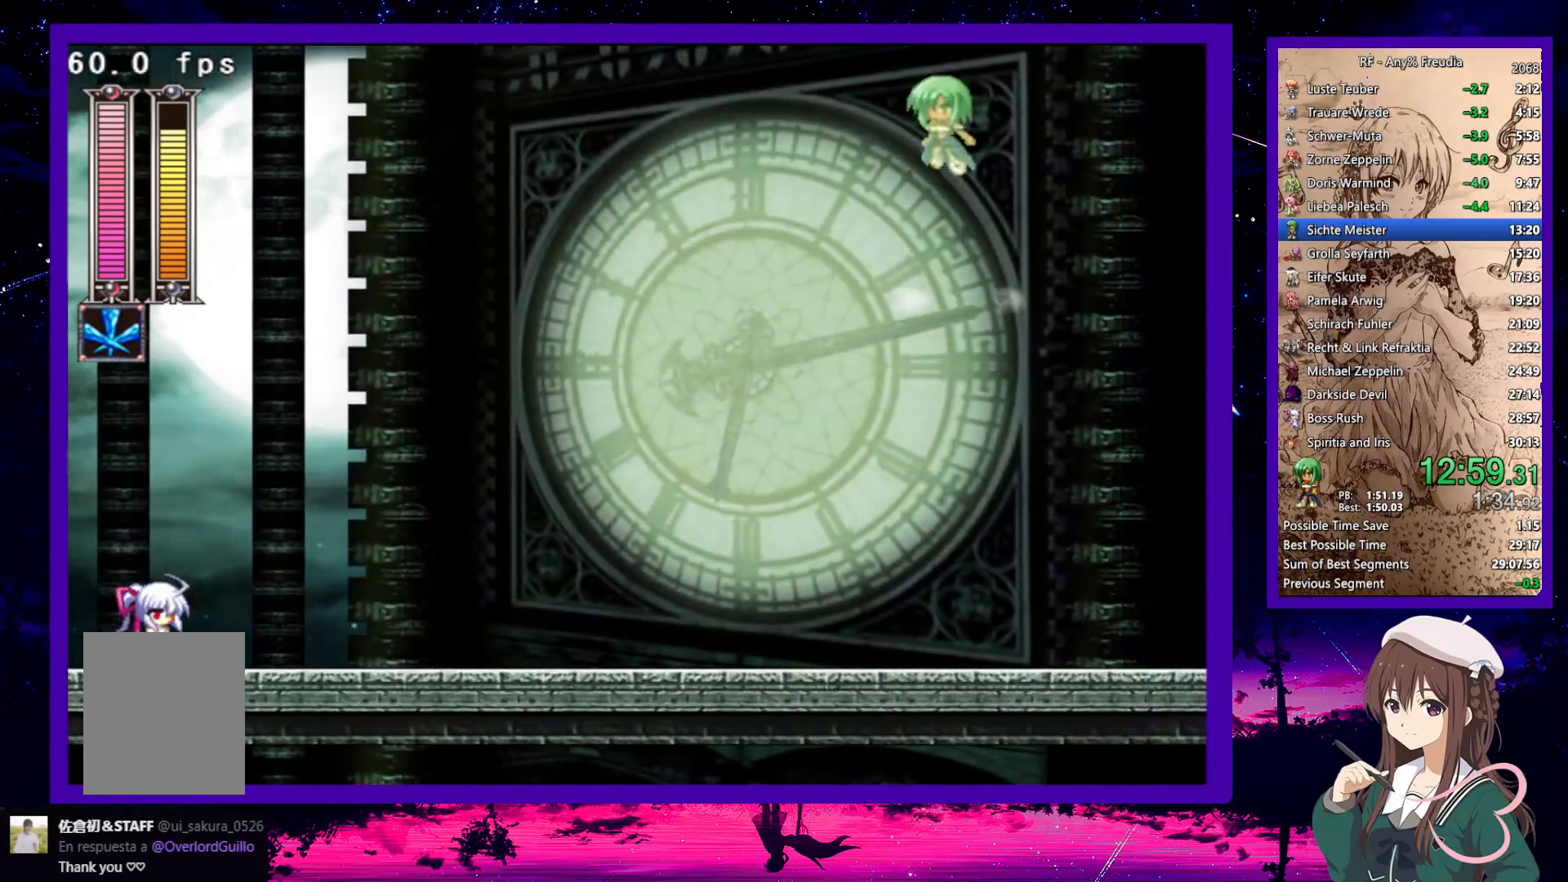
{"keys": [], "events": []}
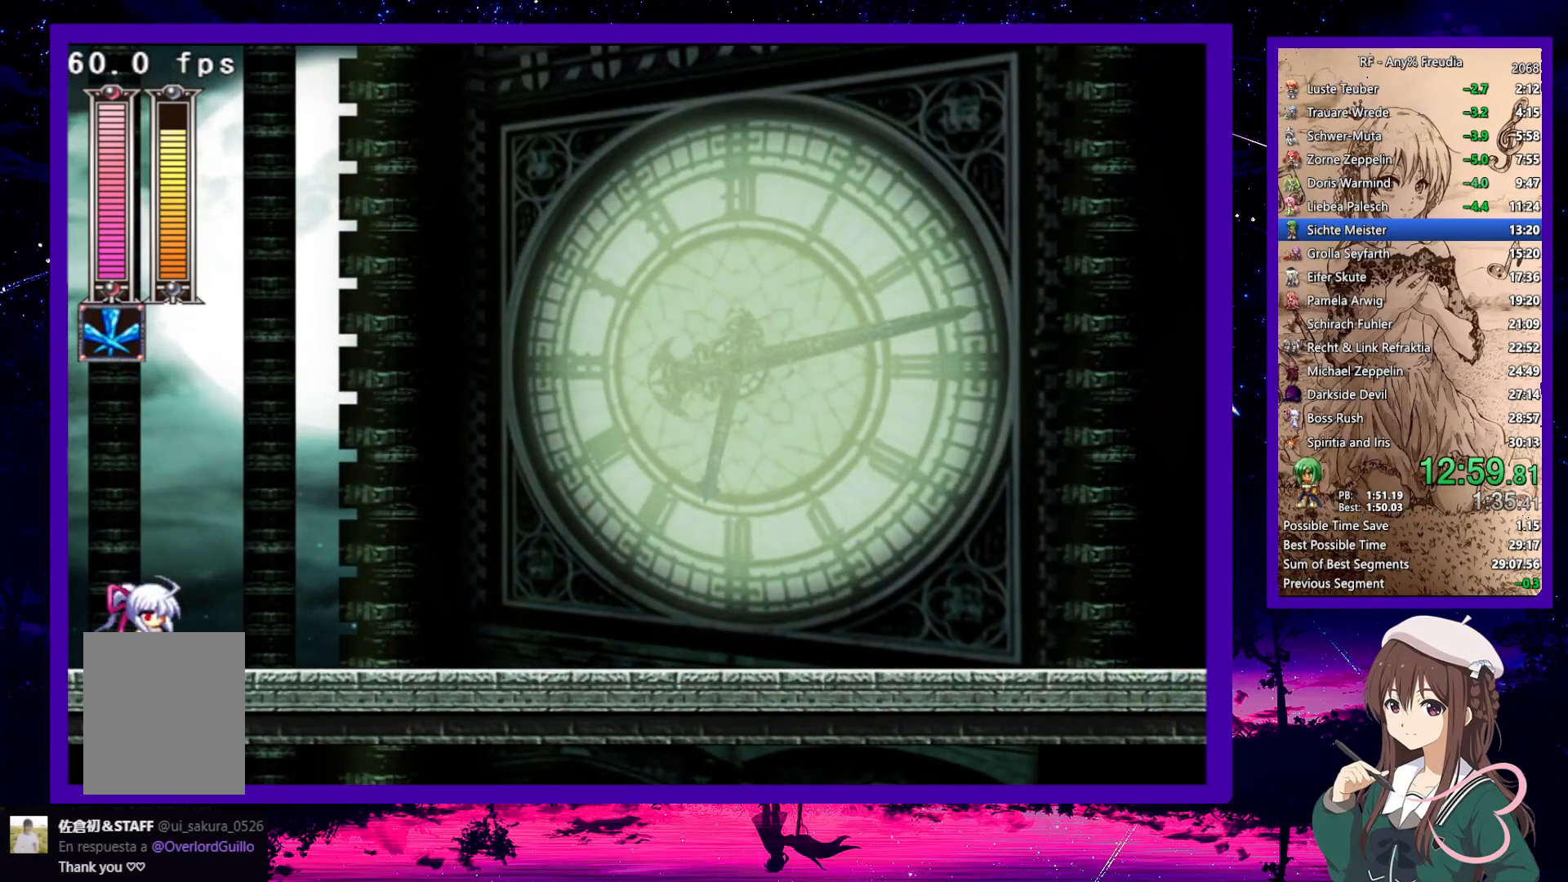
{"keys": [], "events": []}
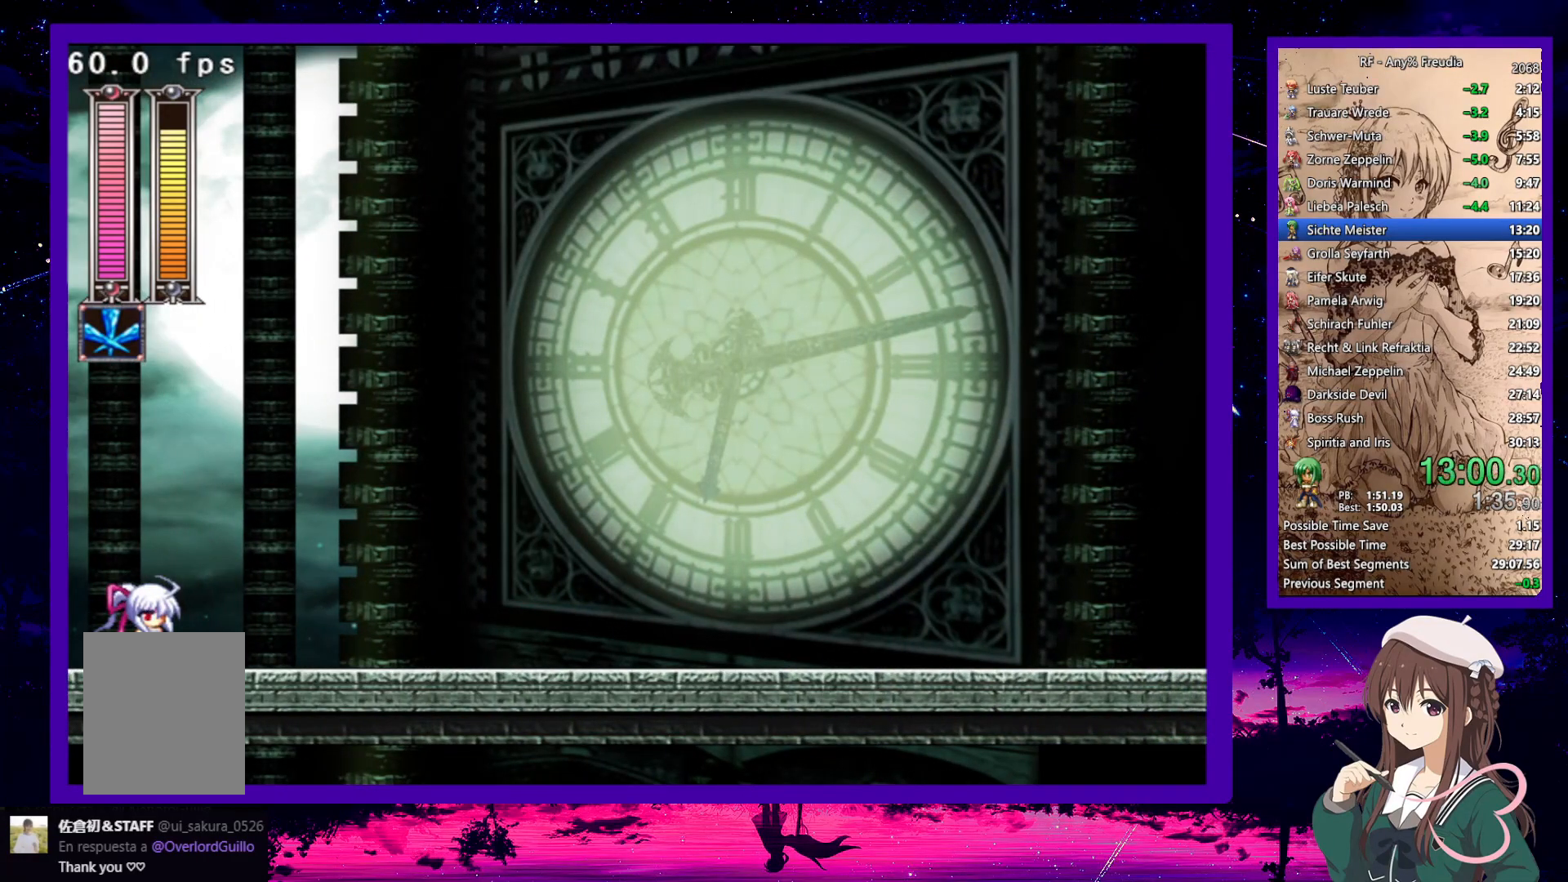
{"keys": [], "events": []}